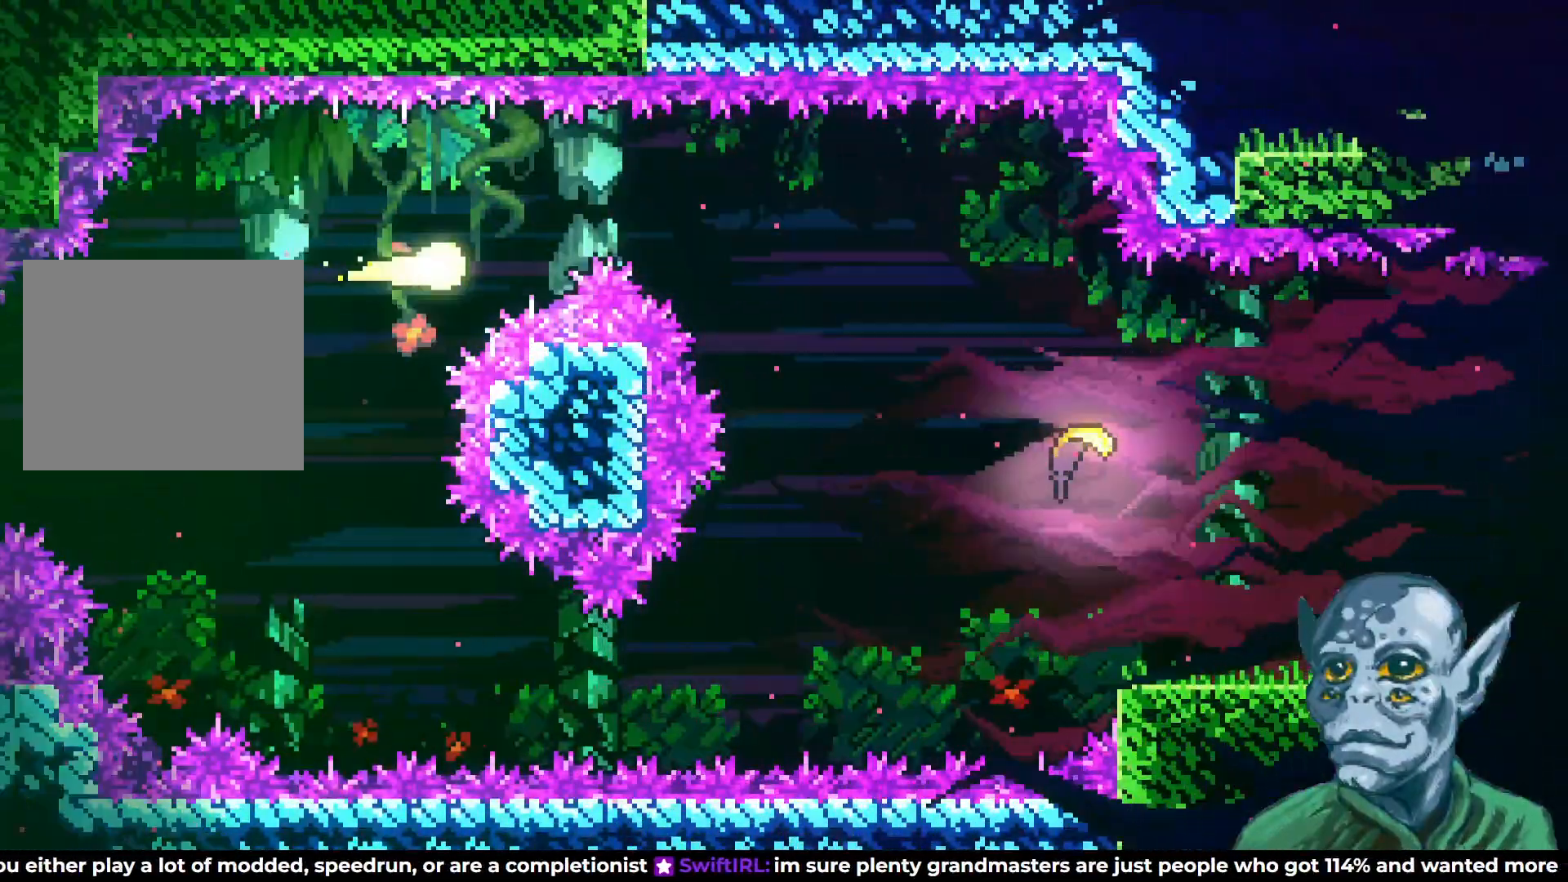
Gameplay with a controller (PlayStation layout); each line is a JSON object with the inputs held at the frame after it. "events" lists button and stick changes between this image and that frame as [ms after this image, input, new state], when the widget could be followed in between.
{"buttons": ["DPAD_DOWN", "DPAD_RIGHT"], "left_stick": "center", "right_stick": "center", "events": [[67, "DPAD_UP", "up"], [383, "DPAD_DOWN", "down"]]}
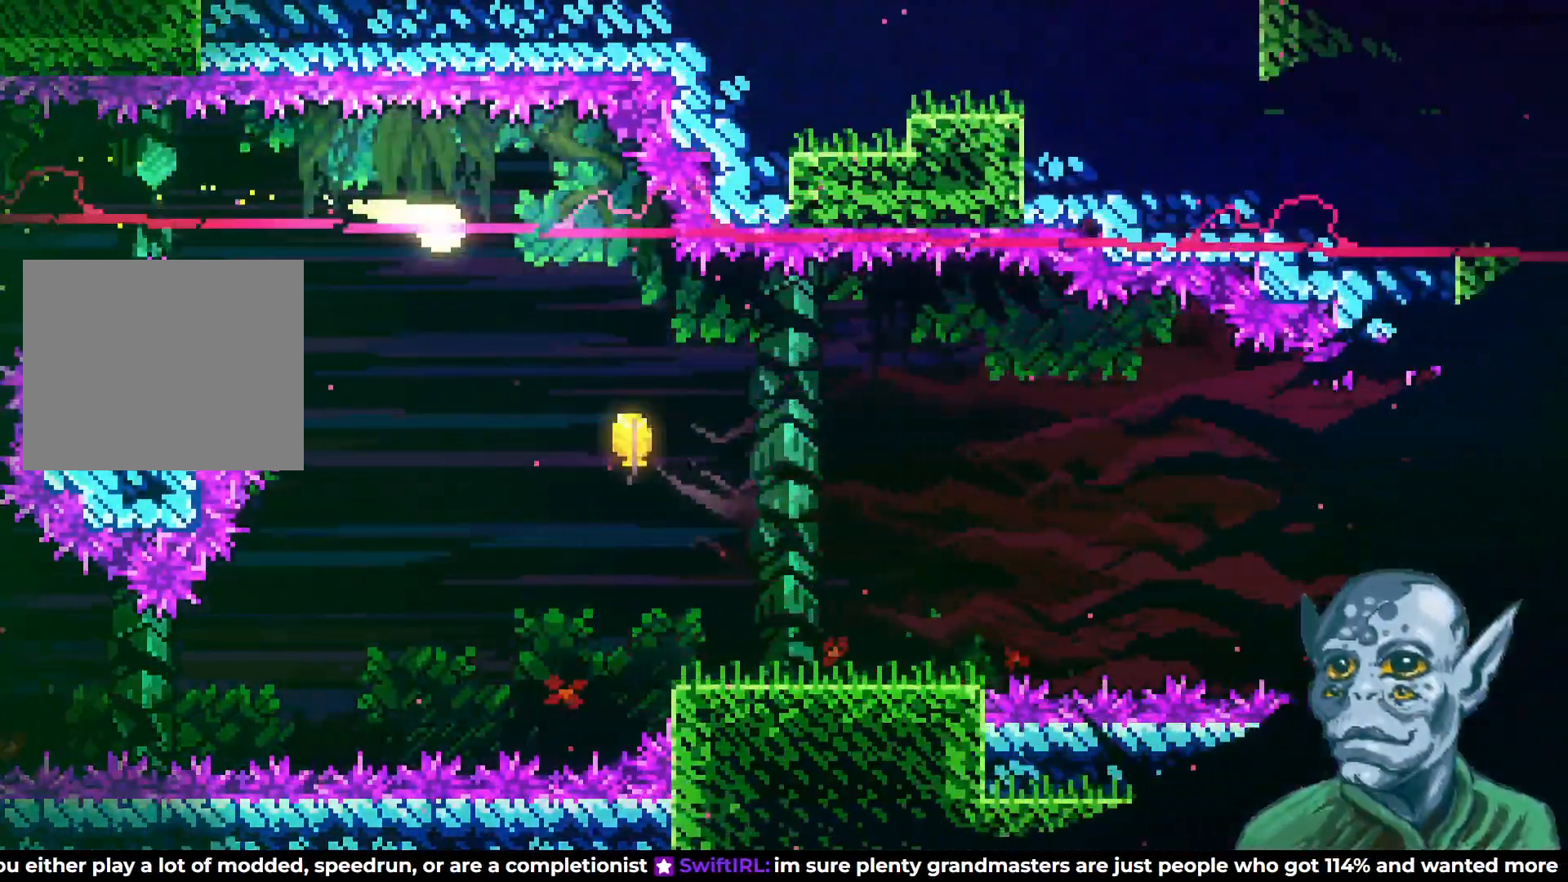
{"buttons": ["DPAD_DOWN", "DPAD_RIGHT"], "left_stick": "center", "right_stick": "center", "events": [[283, "DPAD_DOWN", "up"], [433, "DPAD_DOWN", "down"]]}
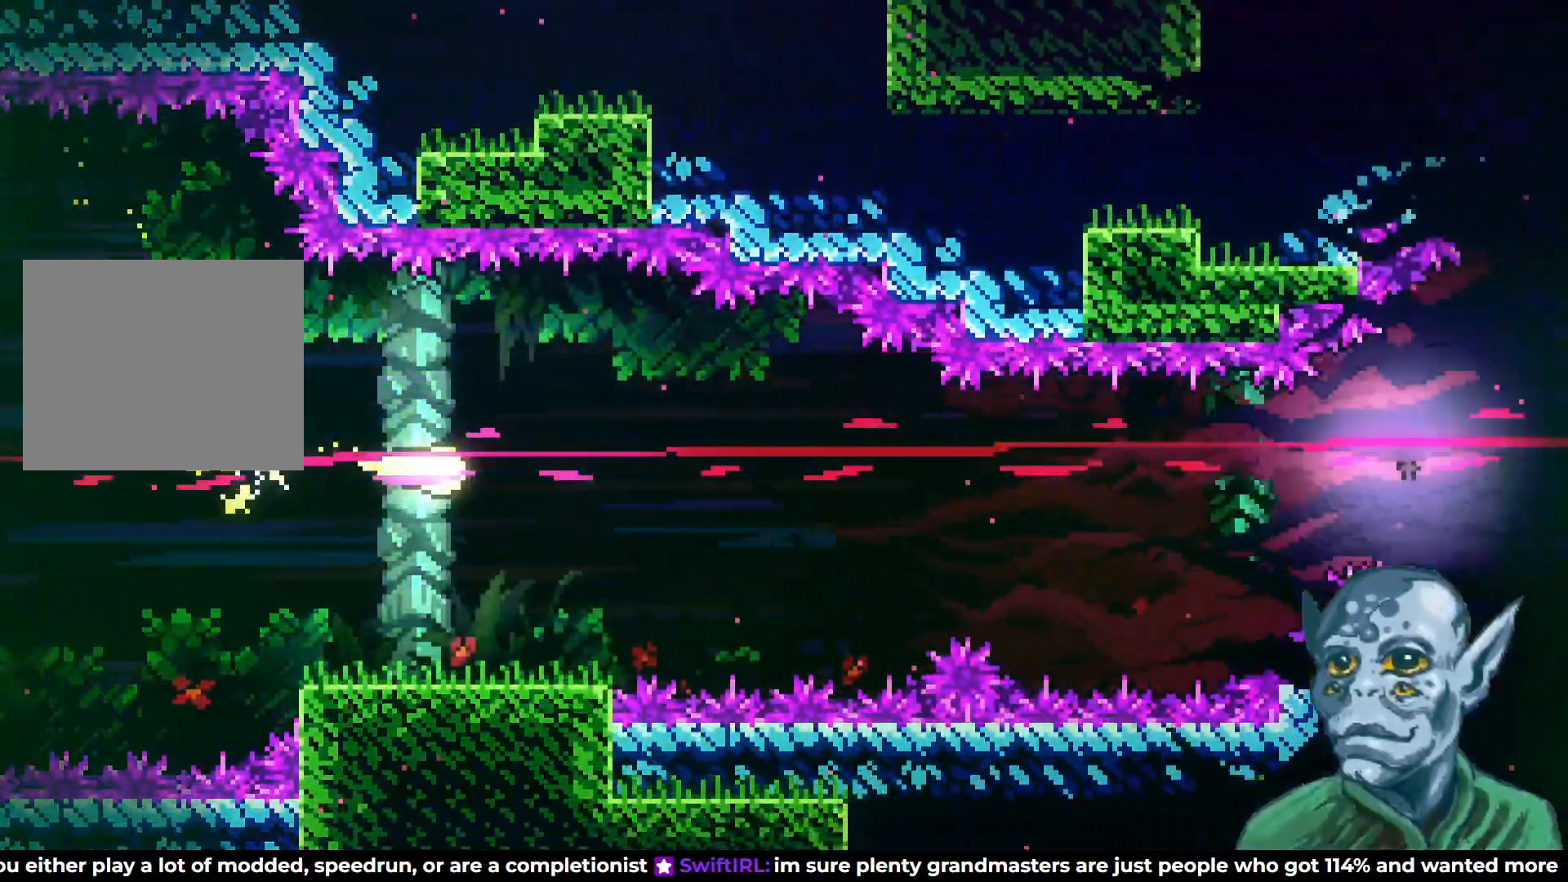
{"buttons": ["DPAD_RIGHT"], "left_stick": "center", "right_stick": "center", "events": [[100, "DPAD_DOWN", "up"]]}
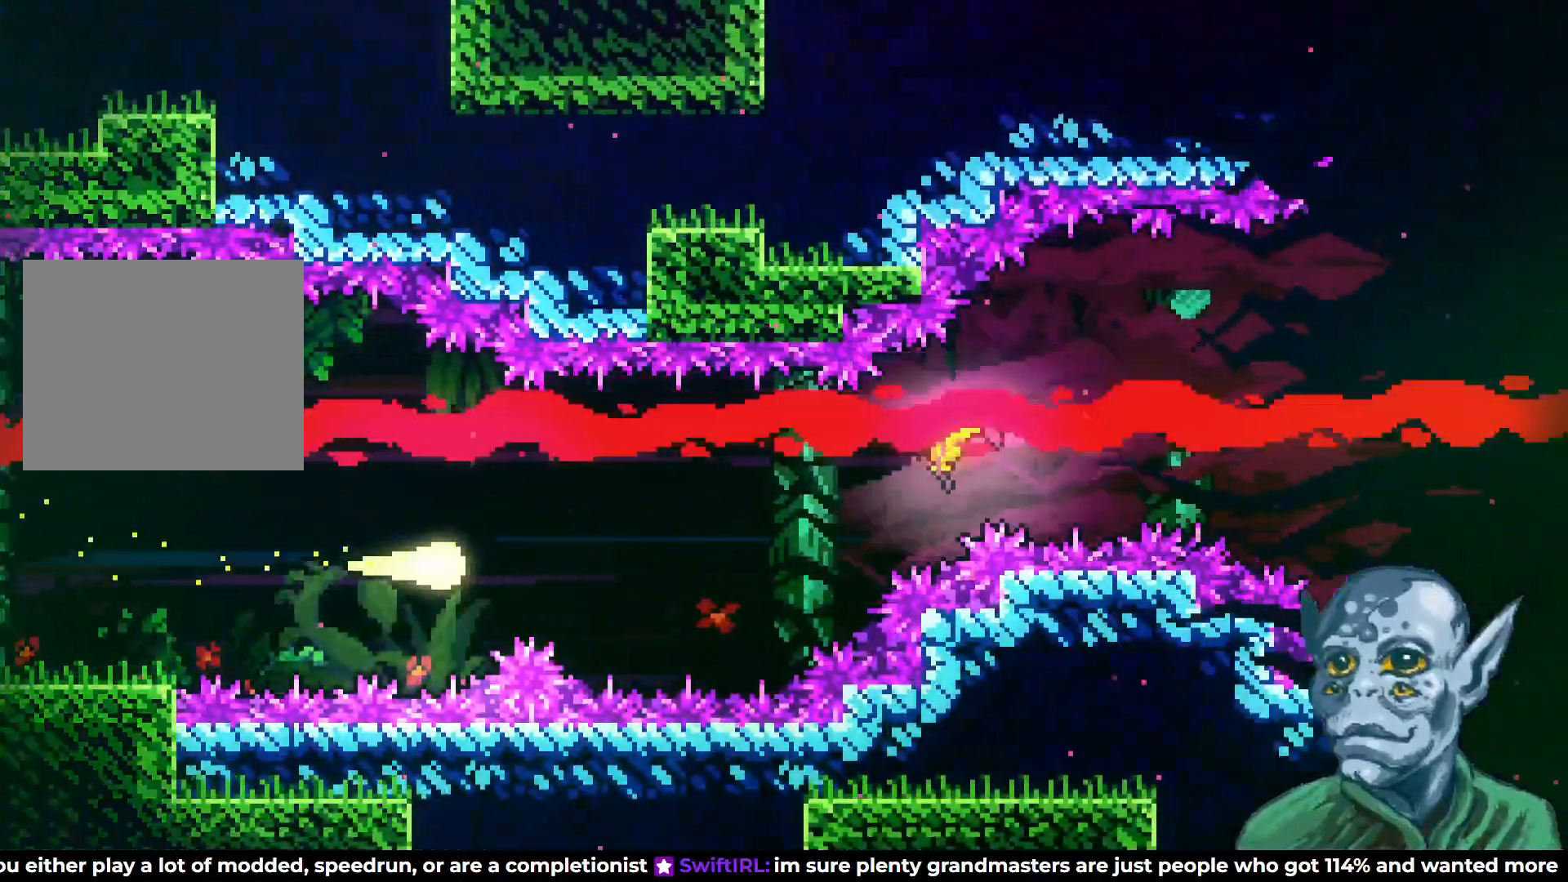
{"buttons": ["DPAD_RIGHT"], "left_stick": "center", "right_stick": "center", "events": [[283, "DPAD_UP", "down"], [467, "DPAD_UP", "up"]]}
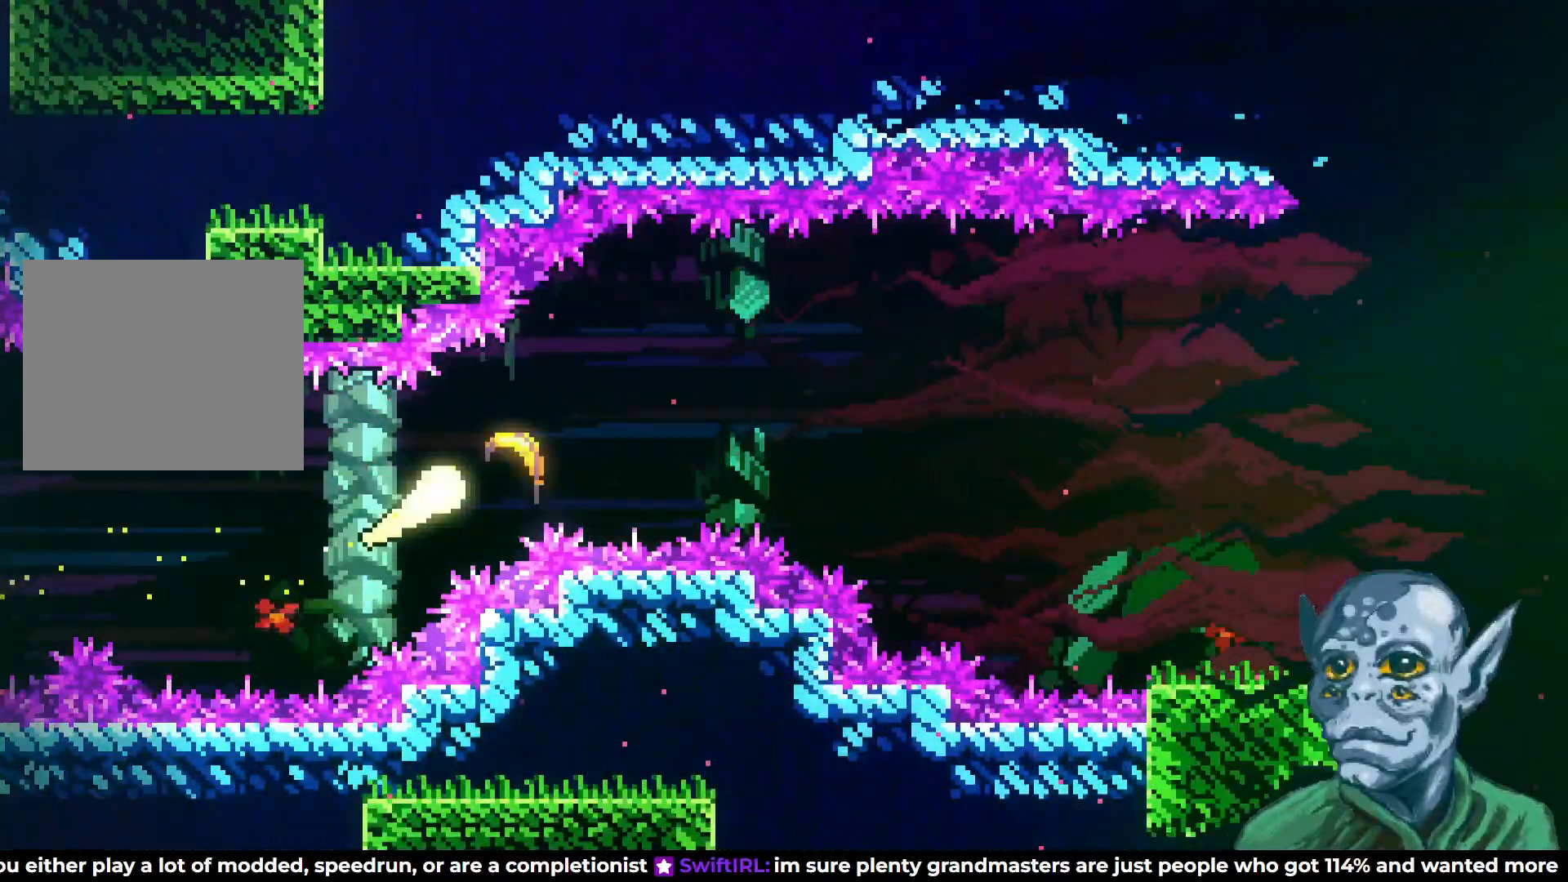
{"buttons": ["DPAD_RIGHT"], "left_stick": "center", "right_stick": "center", "events": [[133, "DPAD_UP", "down"], [267, "DPAD_UP", "up"]]}
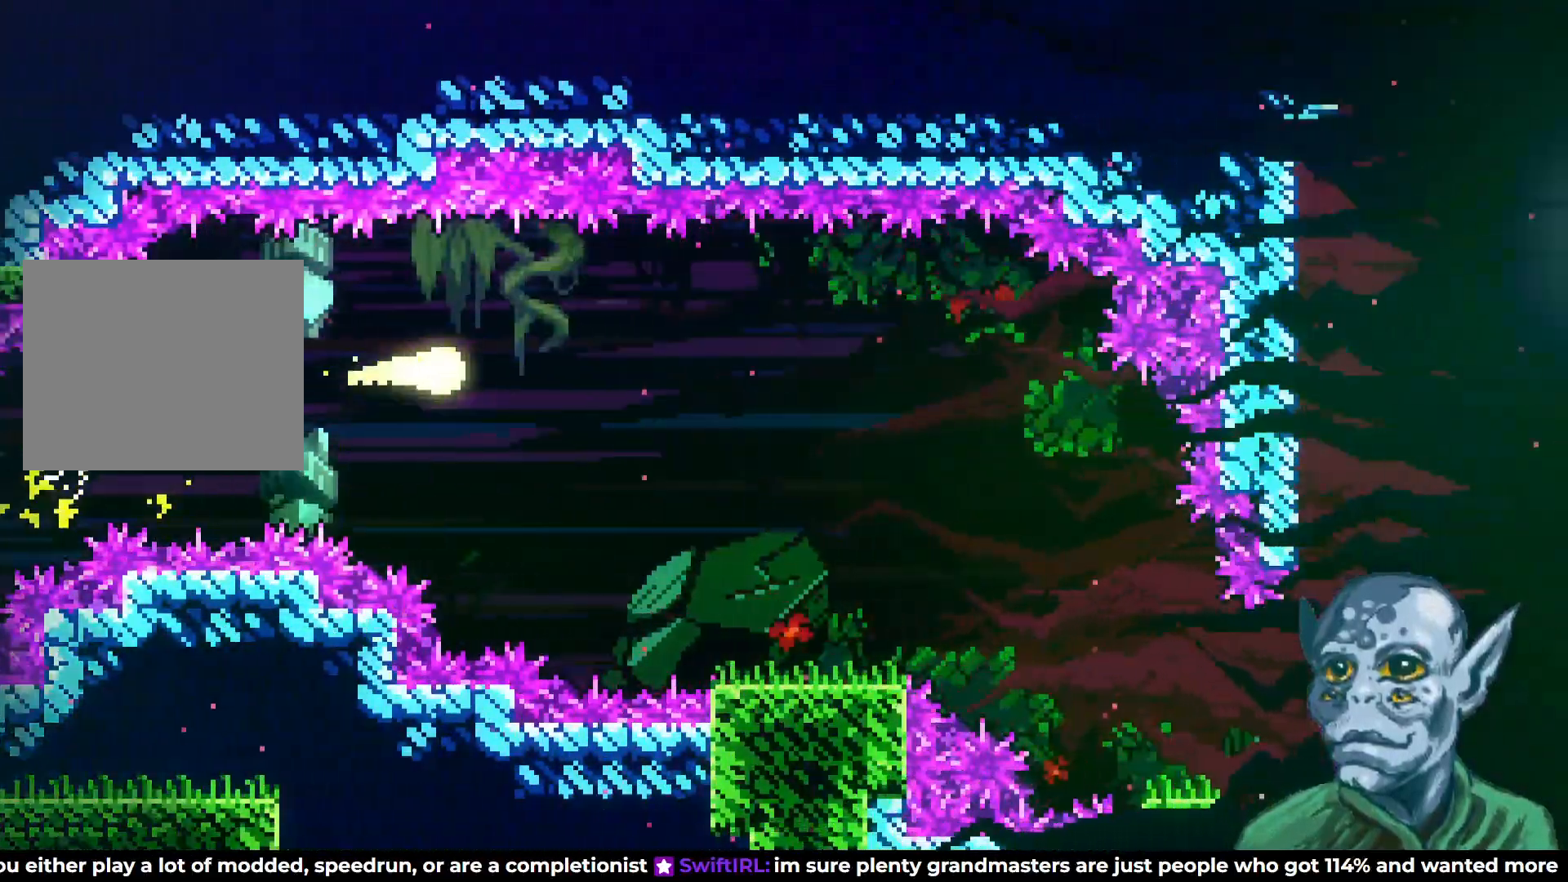
{"buttons": ["DPAD_DOWN", "DPAD_RIGHT"], "left_stick": "center", "right_stick": "center", "events": [[33, "DPAD_RIGHT", "up"], [150, "DPAD_DOWN", "down"], [150, "DPAD_RIGHT", "down"], [167, "DPAD_DOWN", "up"], [450, "DPAD_DOWN", "down"]]}
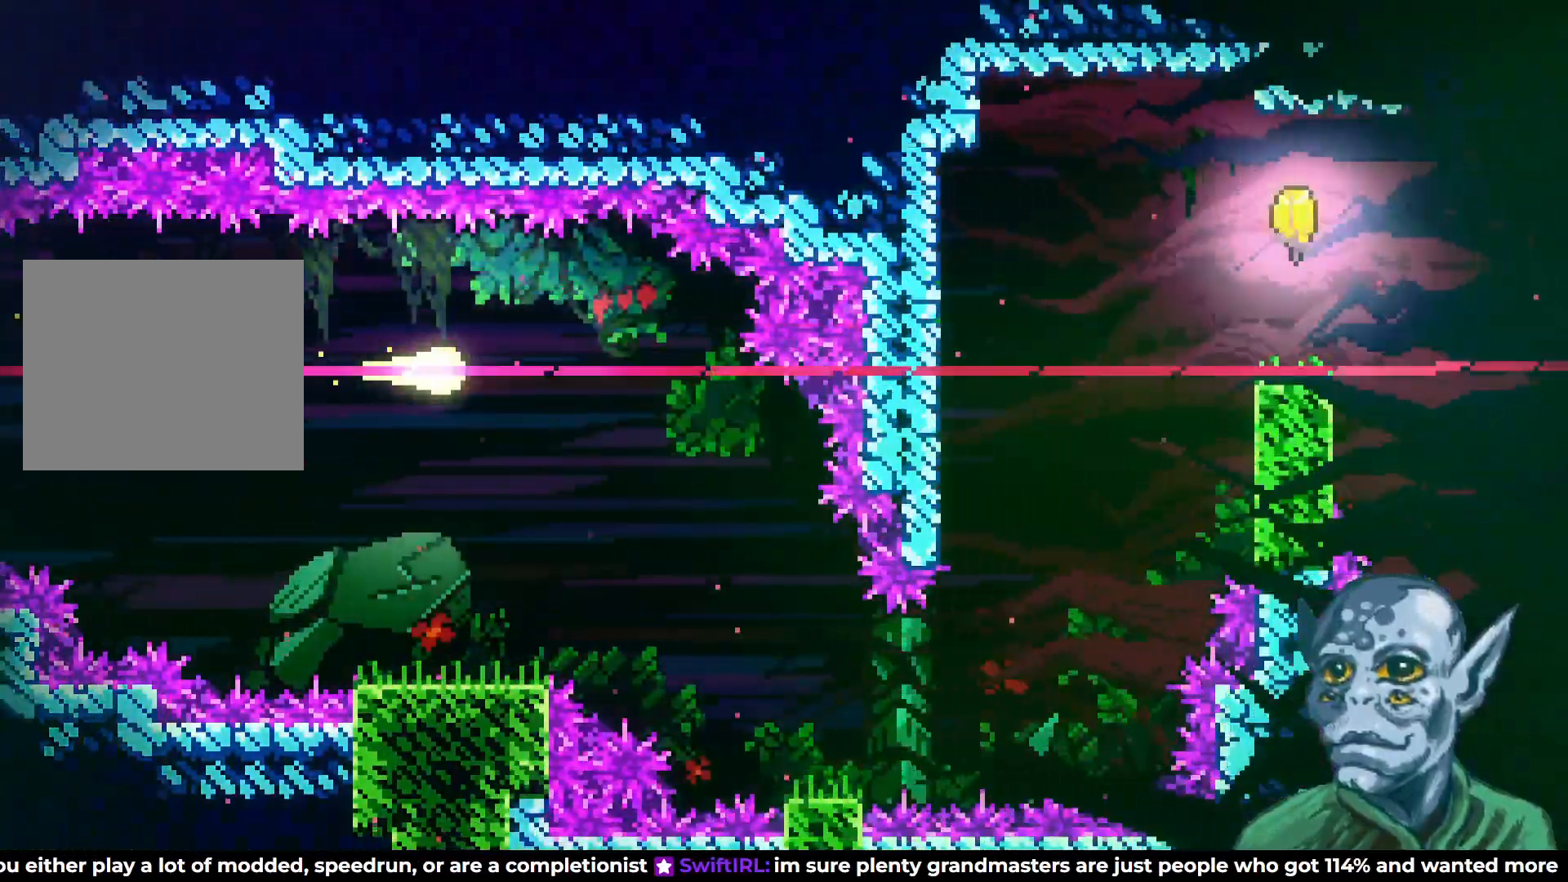
{"buttons": ["DPAD_RIGHT"], "left_stick": "center", "right_stick": "center", "events": [[450, "DPAD_DOWN", "up"]]}
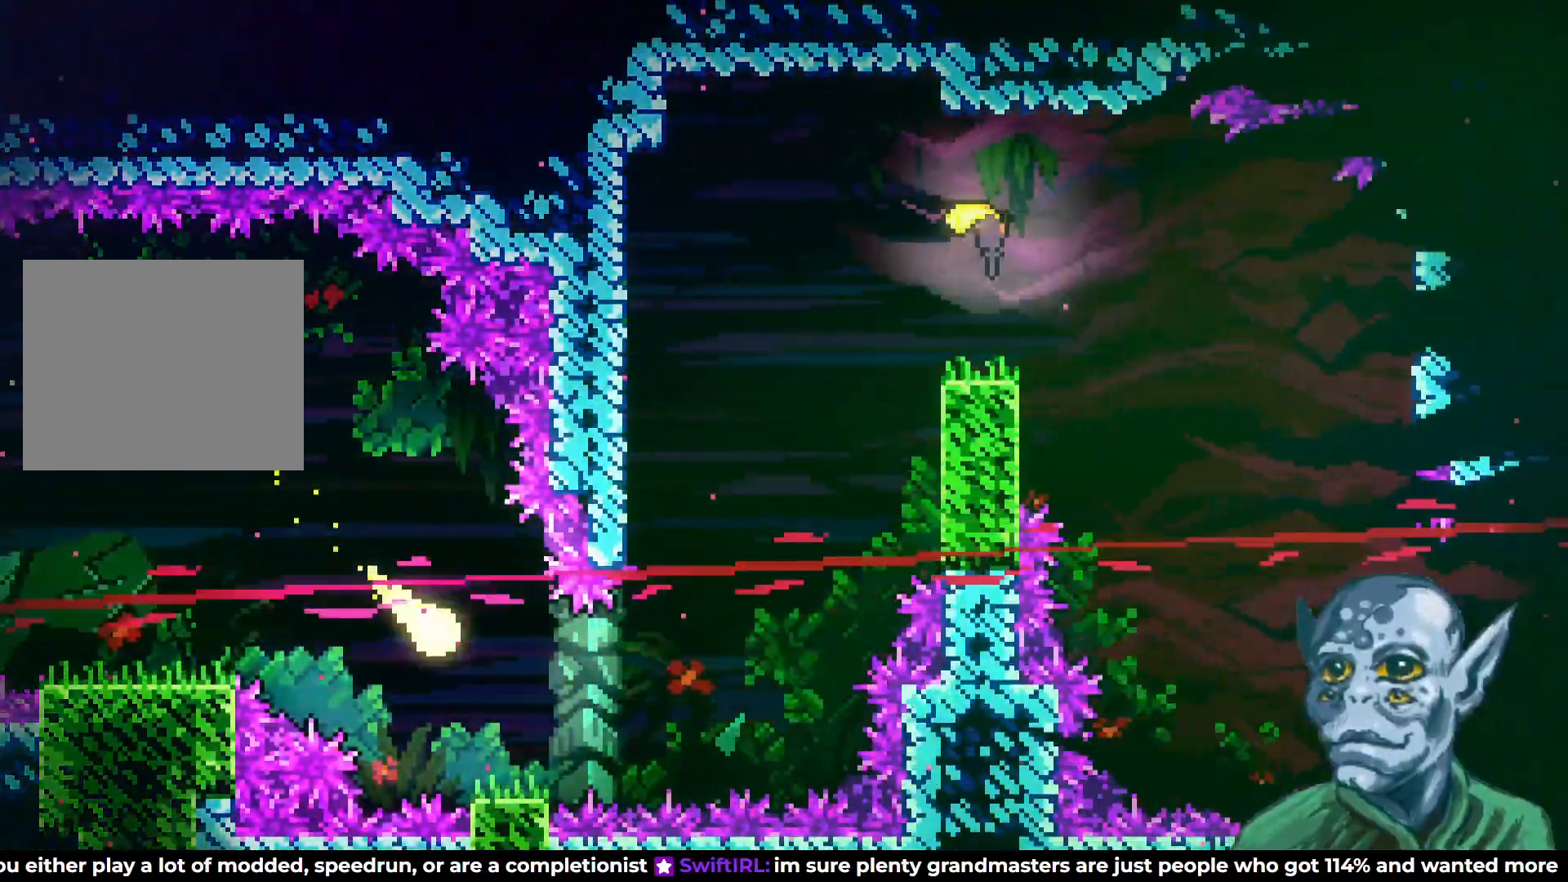
{"buttons": ["DPAD_UP"], "left_stick": "center", "right_stick": "center", "events": [[267, "DPAD_UP", "down"], [283, "DPAD_RIGHT", "up"]]}
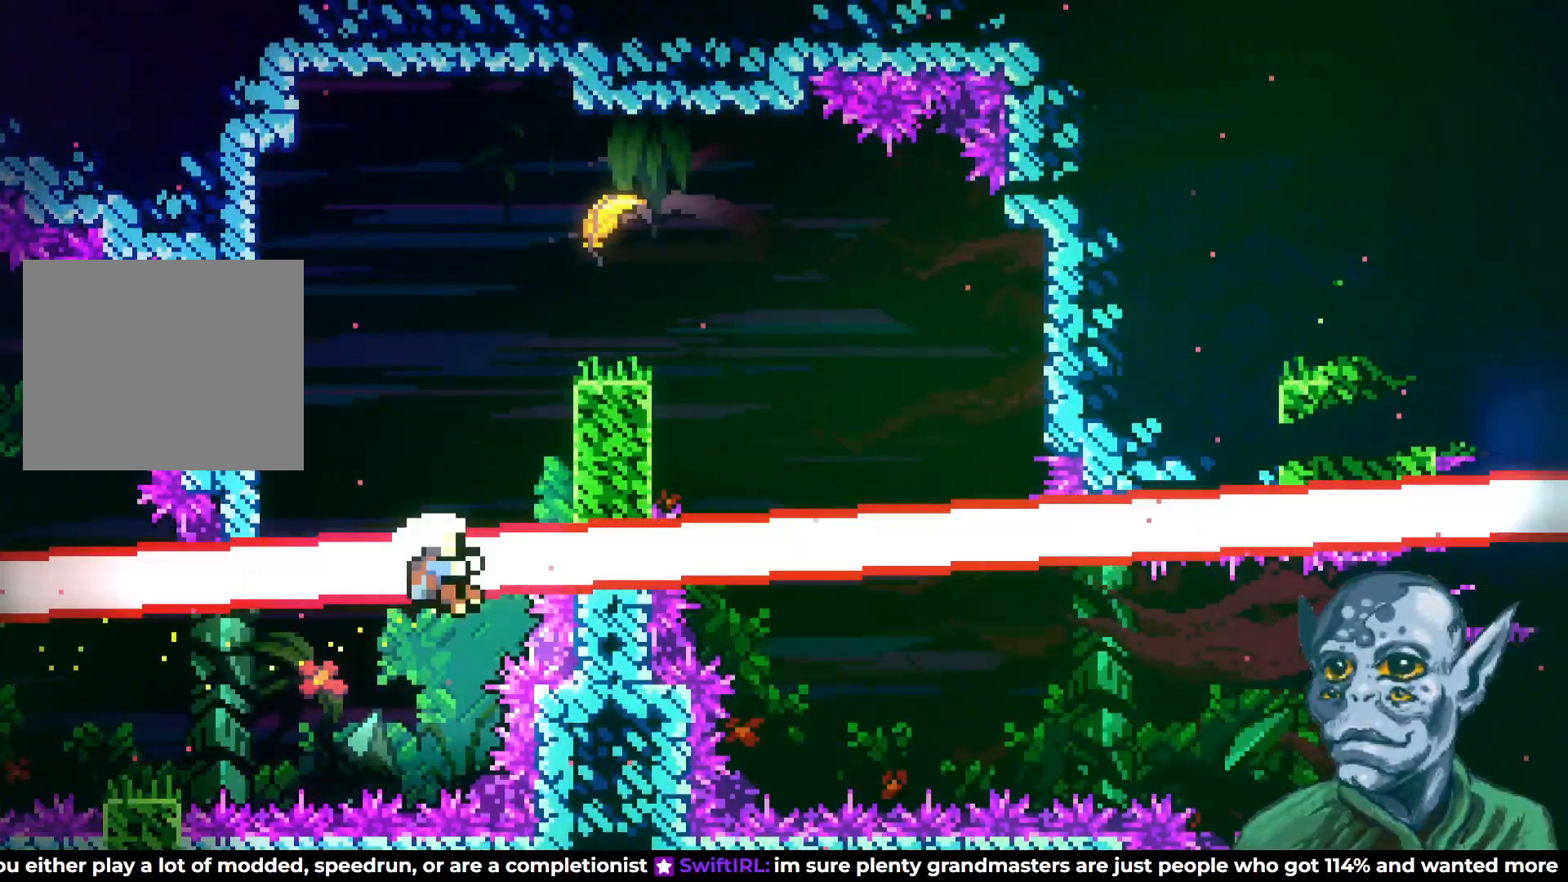
{"buttons": [], "left_stick": "center", "right_stick": "center", "events": [[333, "DPAD_UP", "up"]]}
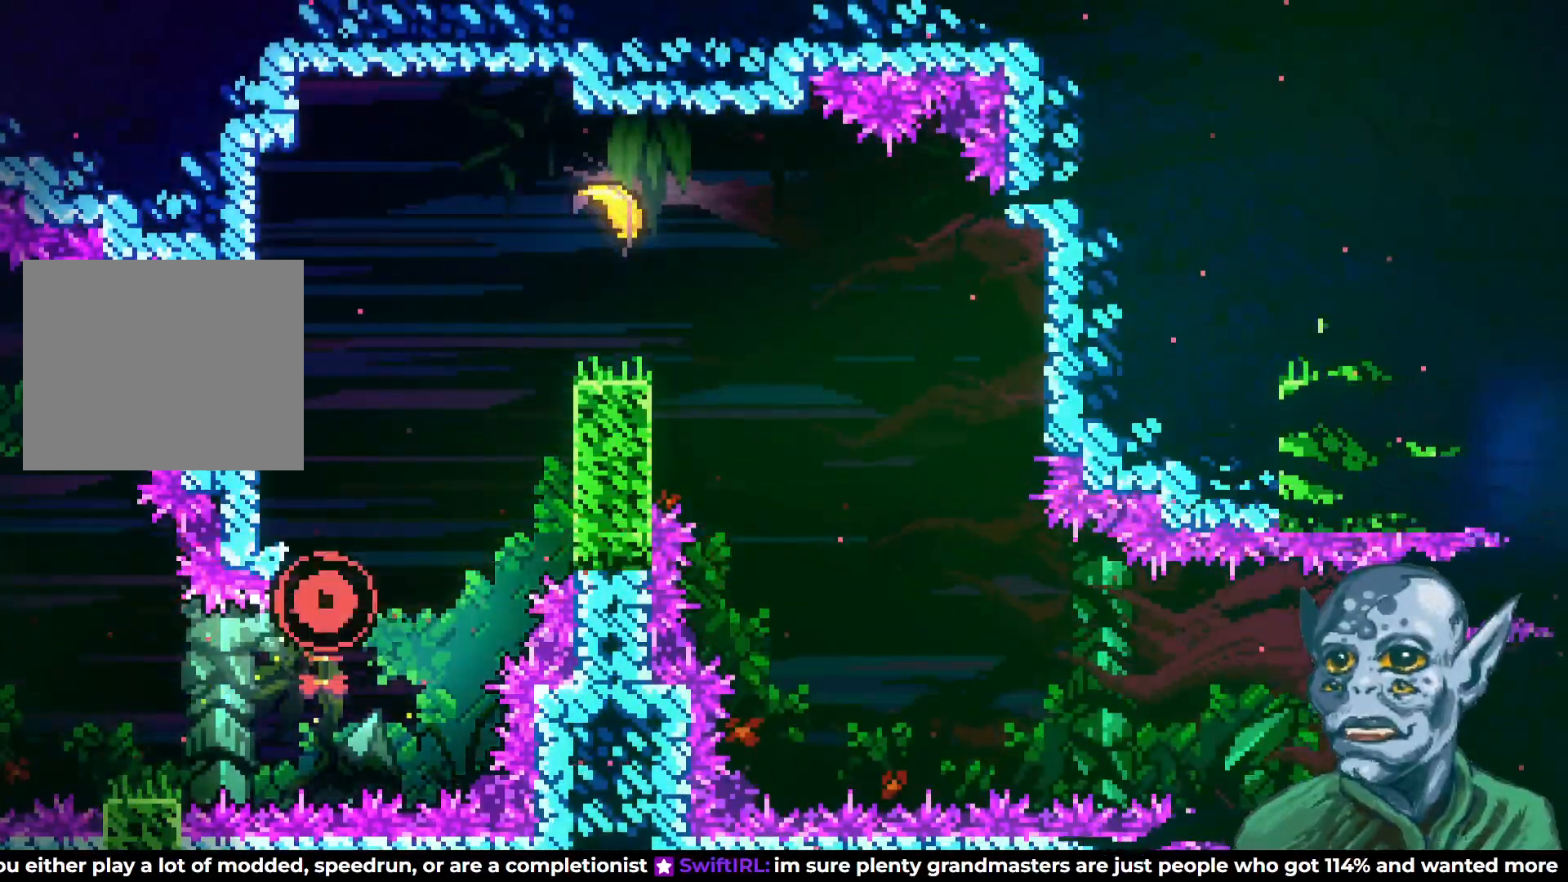
{"buttons": [], "left_stick": "center", "right_stick": "center", "events": []}
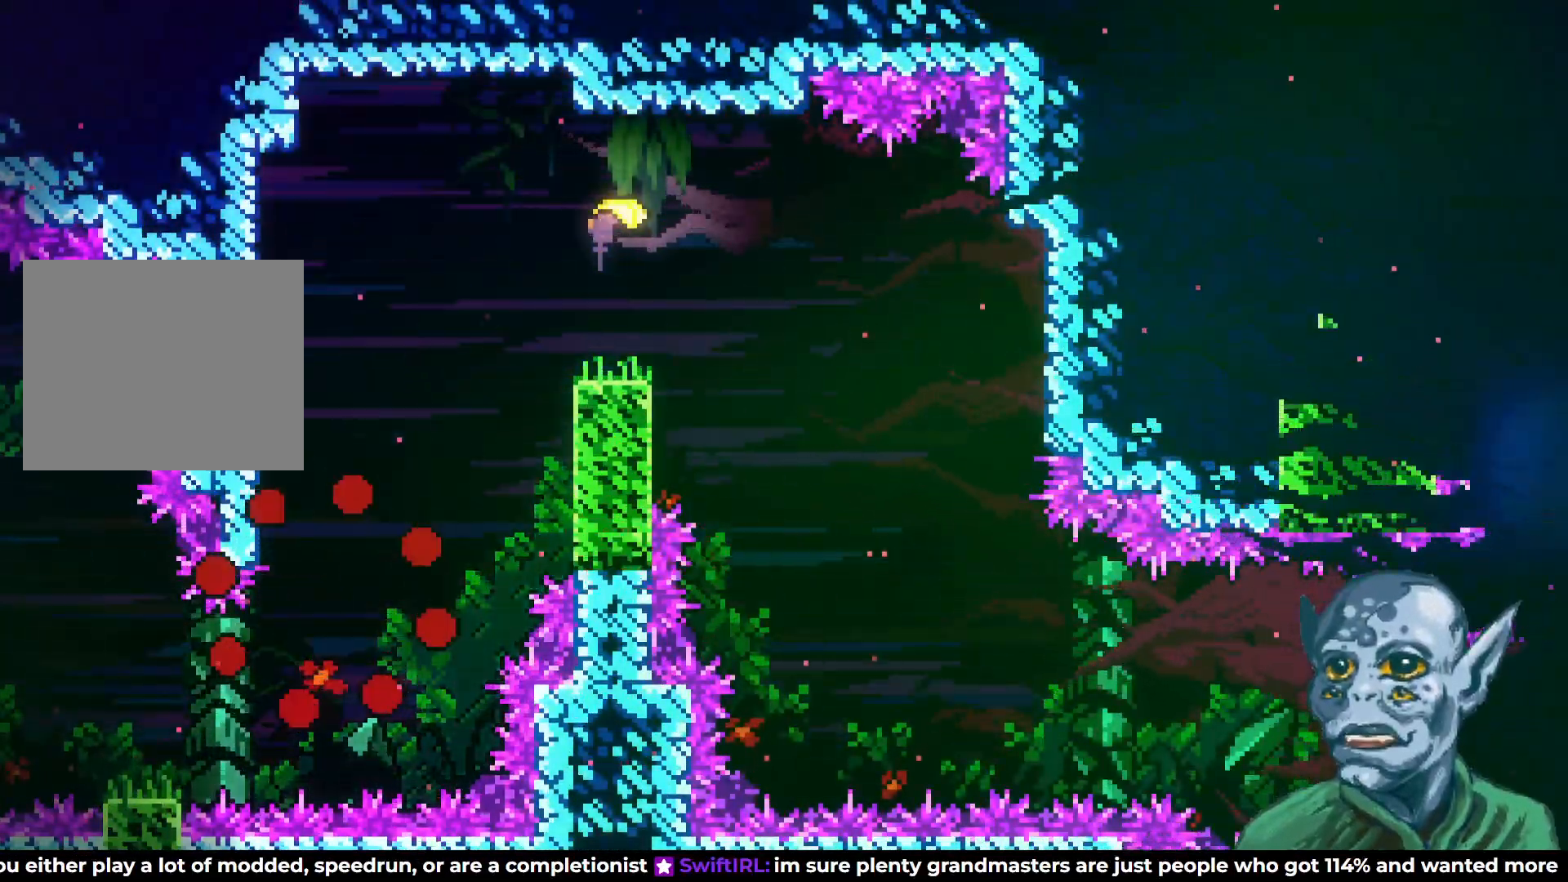
{"buttons": [], "left_stick": "center", "right_stick": "center", "events": []}
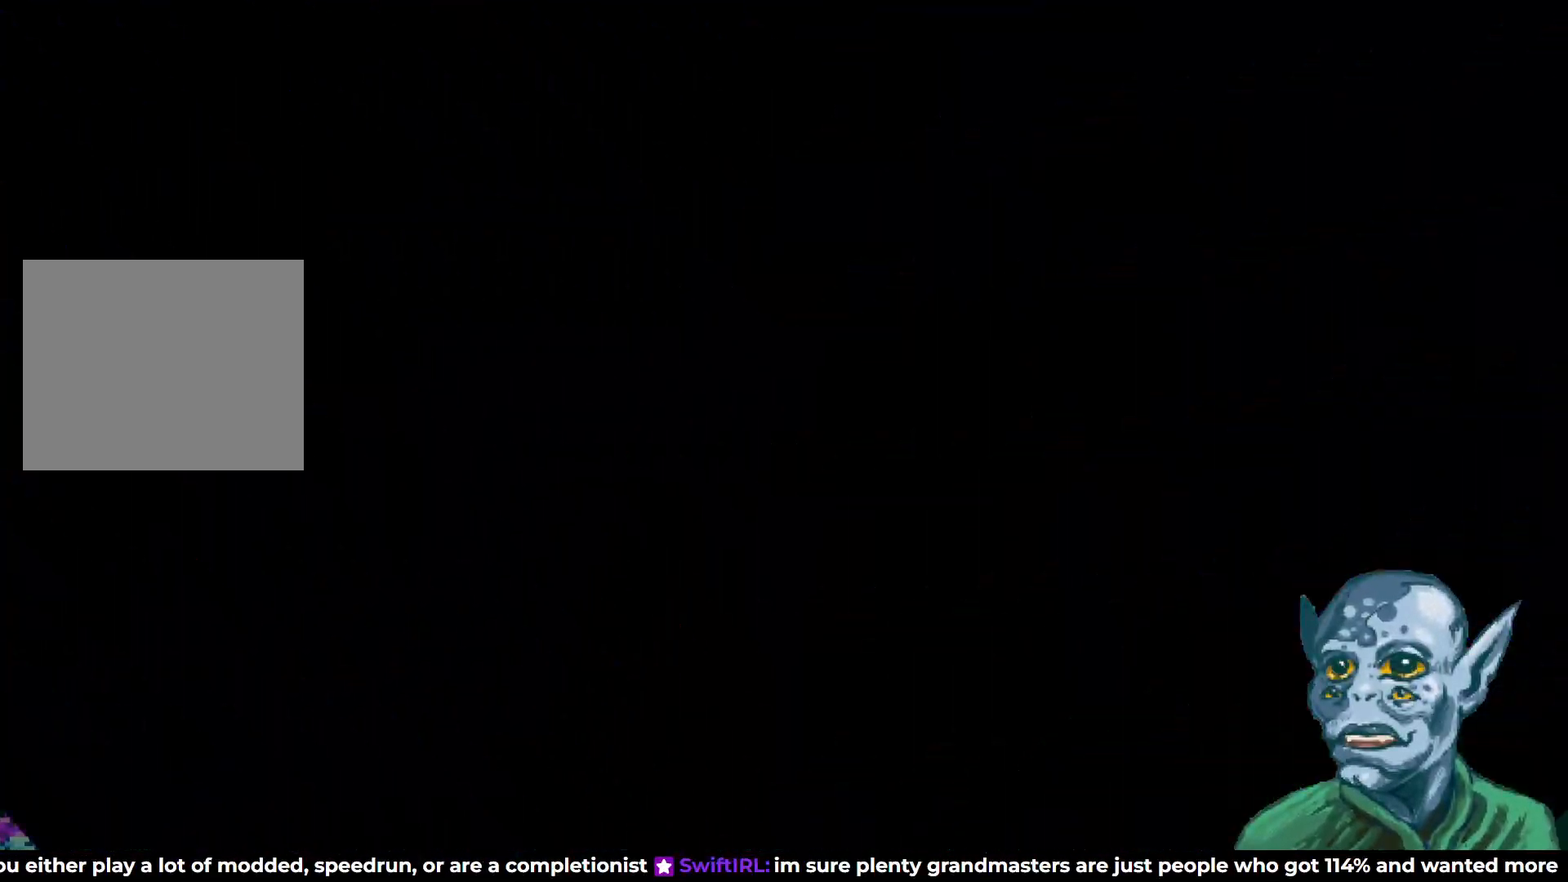
{"buttons": [], "left_stick": "center", "right_stick": "center", "events": []}
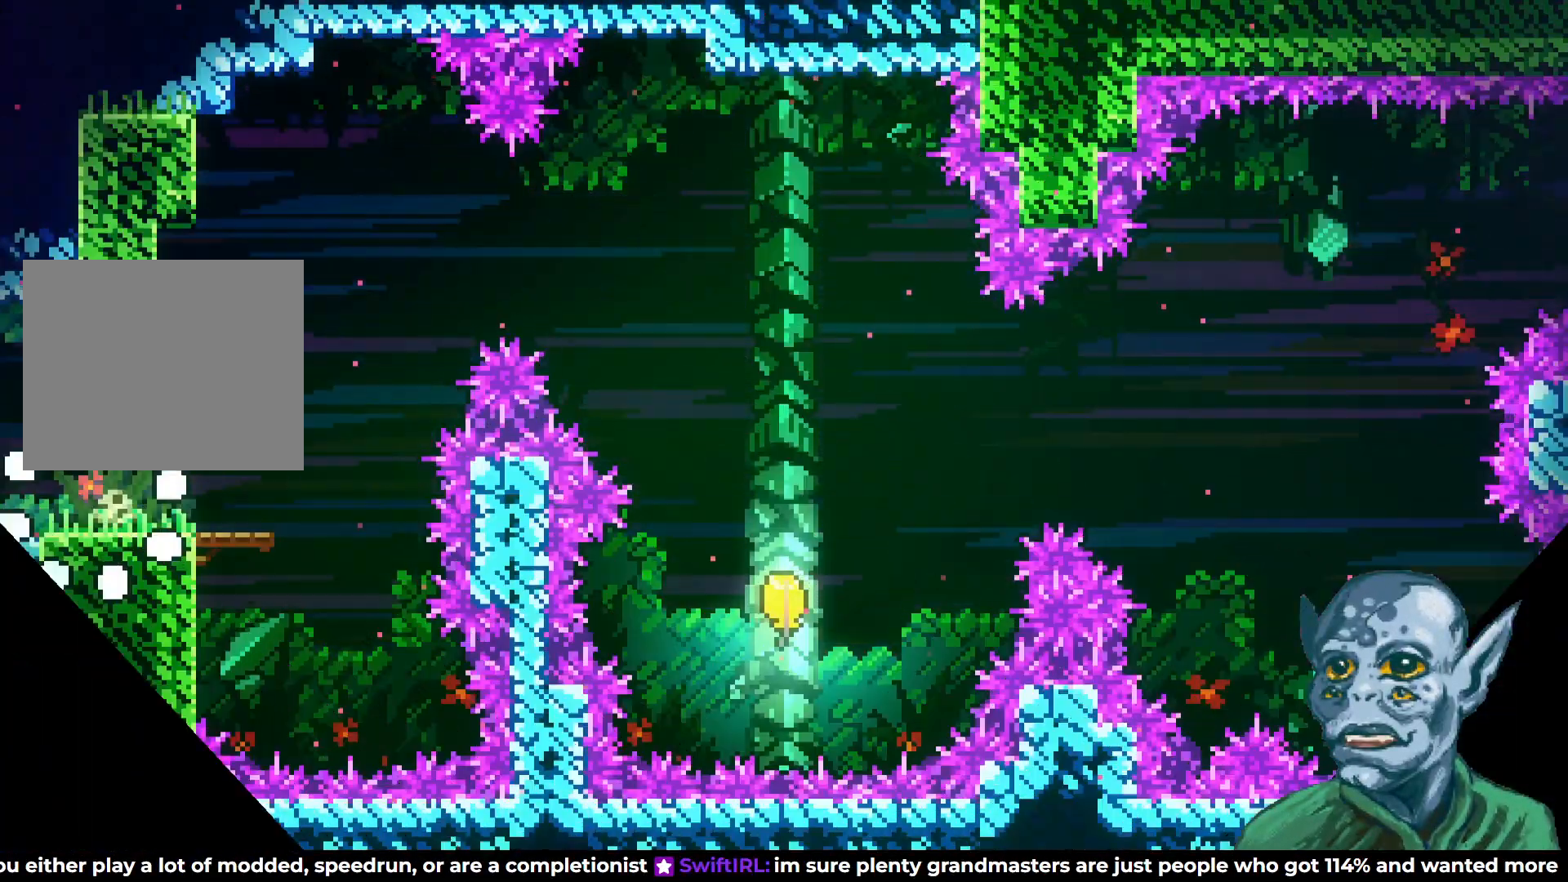
{"buttons": ["DPAD_RIGHT"], "left_stick": "center", "right_stick": "center", "events": [[450, "DPAD_RIGHT", "down"]]}
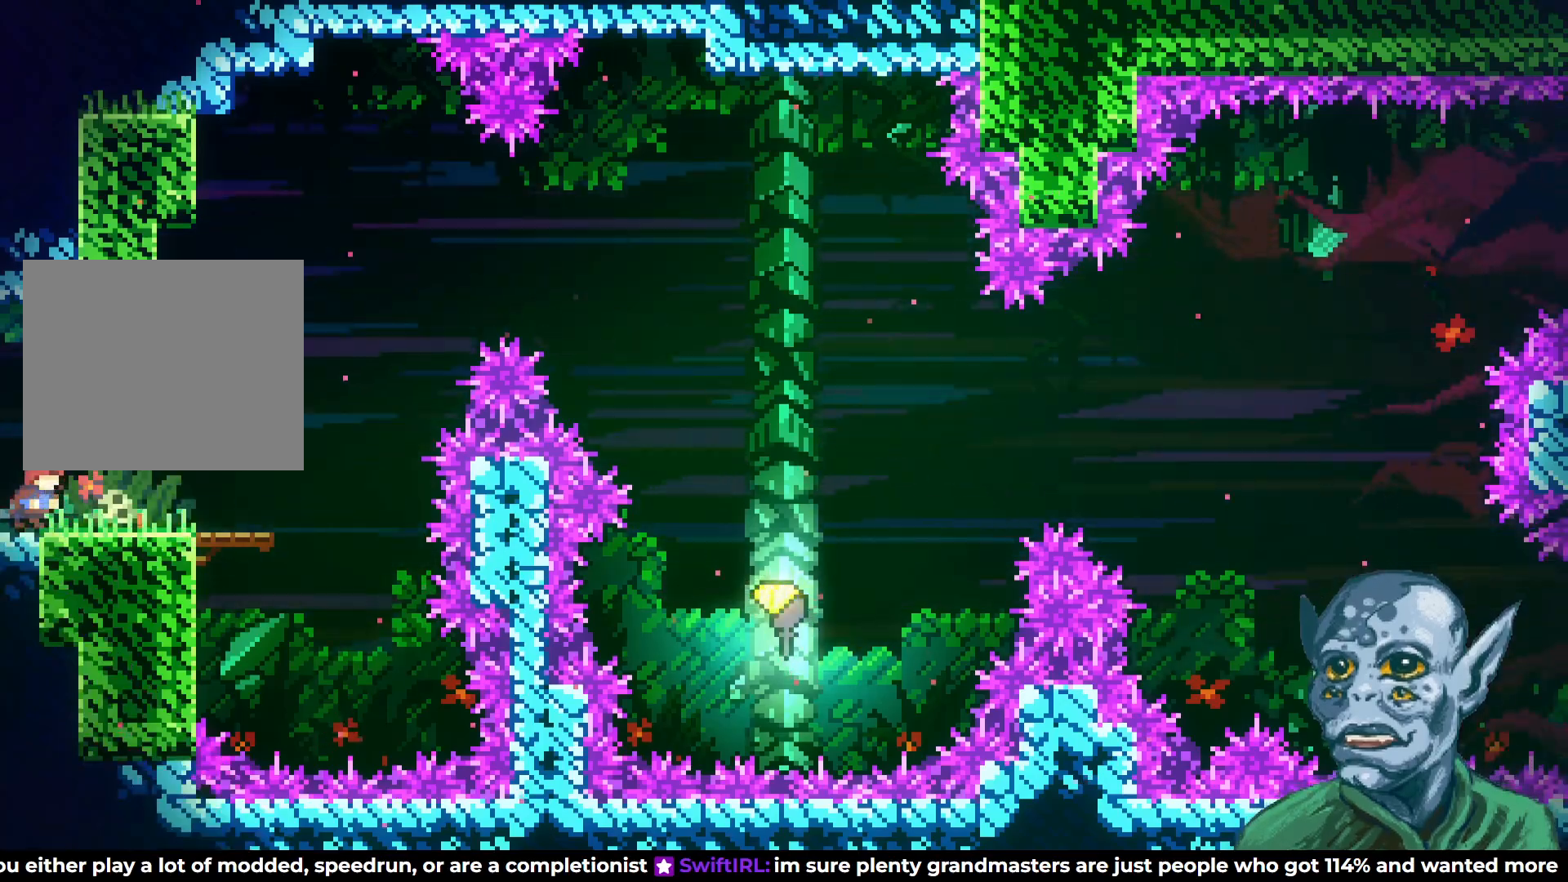
{"buttons": ["CROSS", "DPAD_UP", "DPAD_RIGHT"], "left_stick": "center", "right_stick": "center", "events": [[267, "CROSS", "down"], [383, "DPAD_UP", "down"]]}
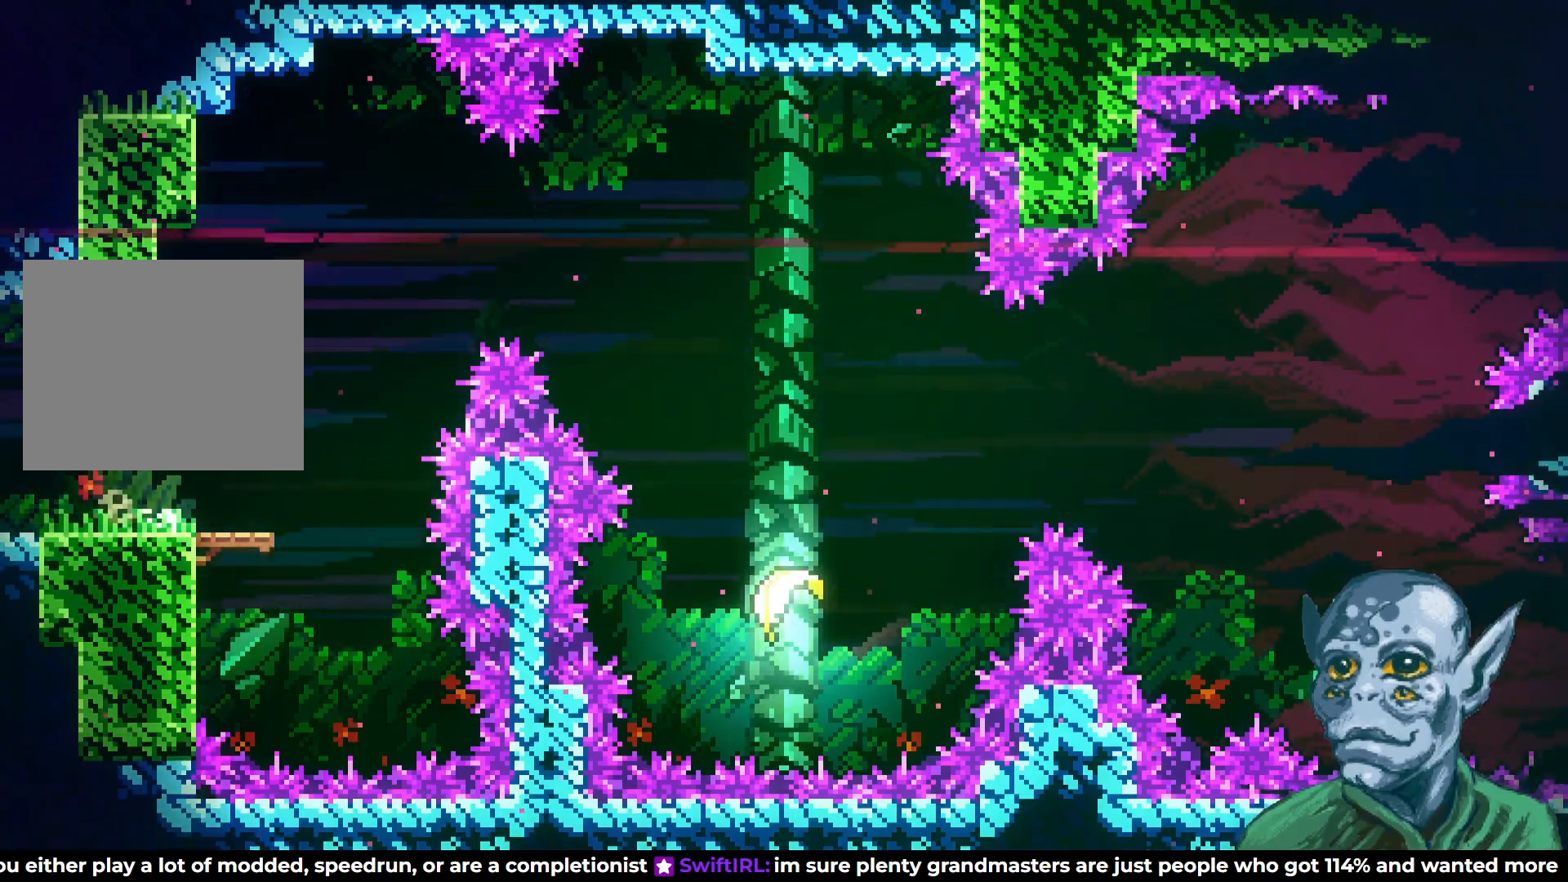
{"buttons": ["DPAD_RIGHT"], "left_stick": "center", "right_stick": "center", "events": [[17, "CROSS", "up"], [100, "SQUARE", "down"], [267, "DPAD_UP", "up"], [300, "SQUARE", "up"]]}
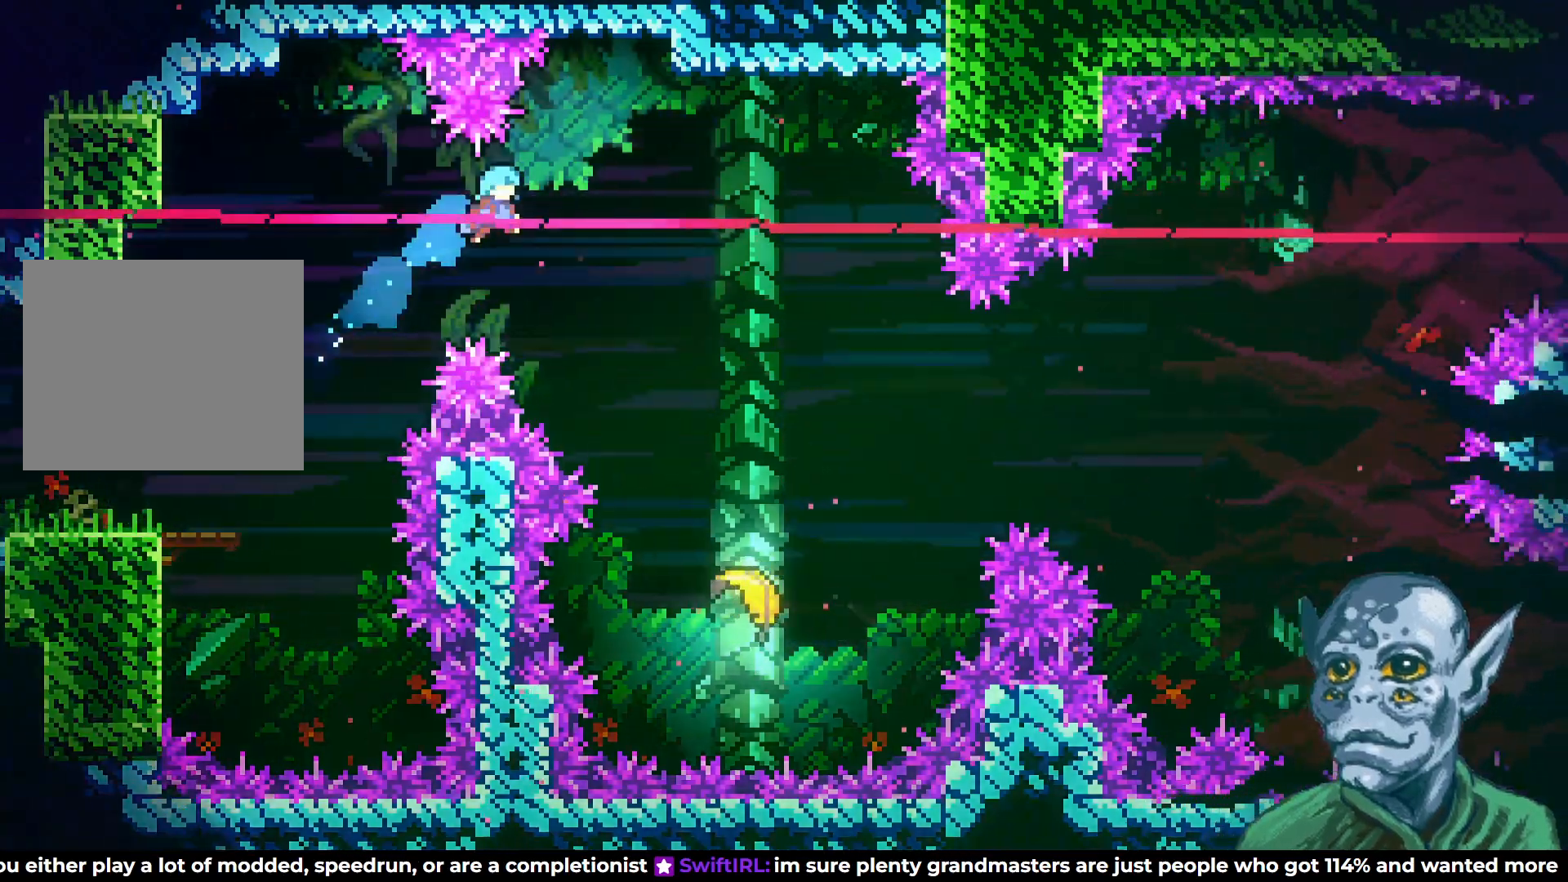
{"buttons": ["DPAD_RIGHT"], "left_stick": "center", "right_stick": "center", "events": [[250, "DPAD_RIGHT", "up"], [417, "DPAD_RIGHT", "down"]]}
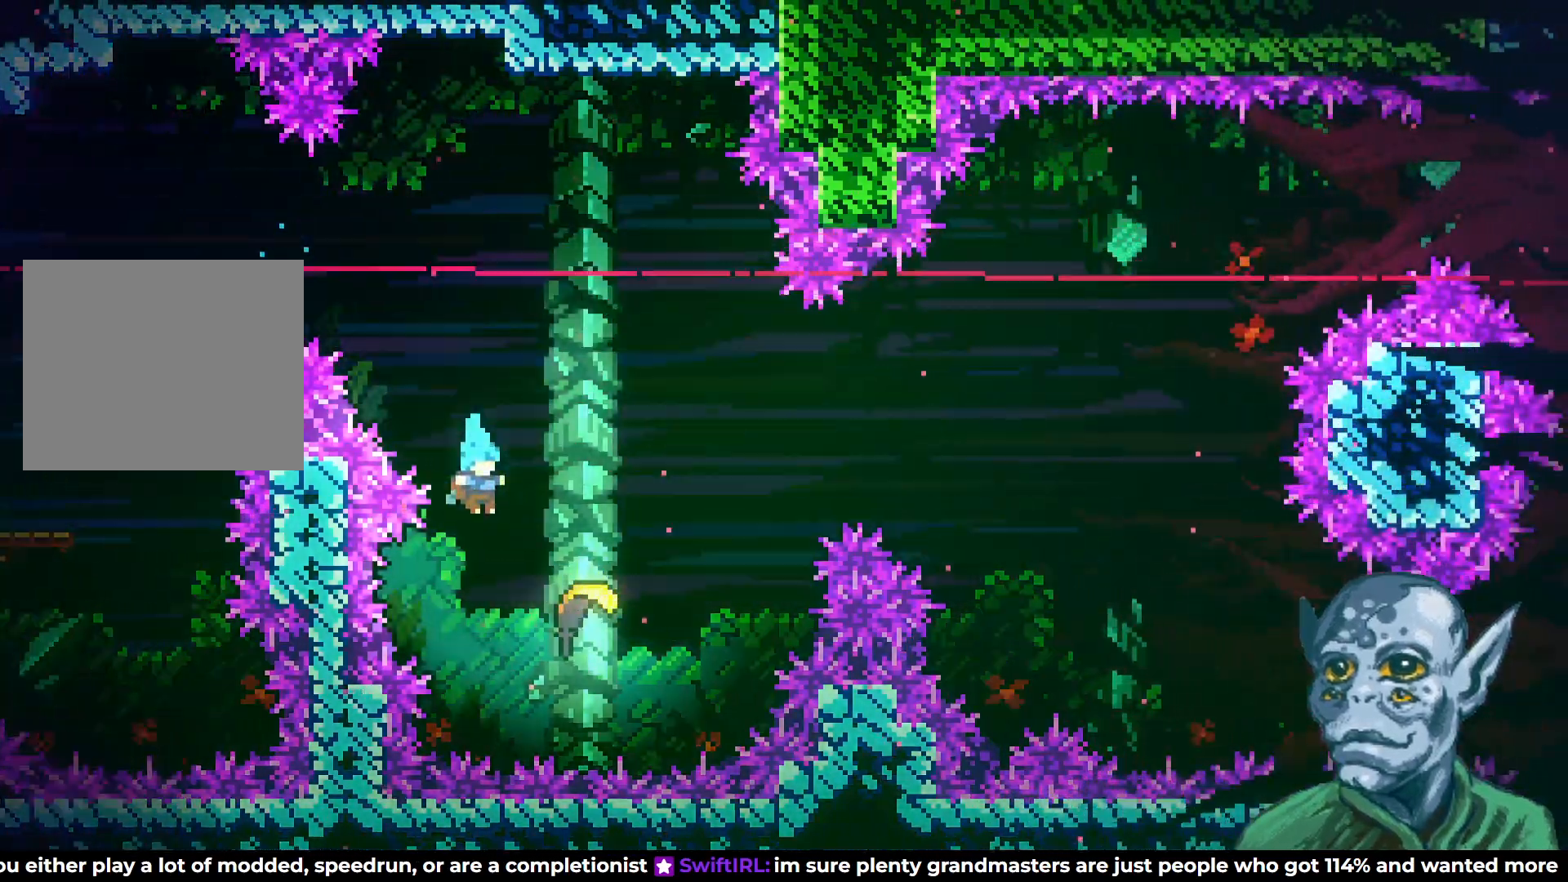
{"buttons": ["DPAD_UP", "DPAD_RIGHT"], "left_stick": "center", "right_stick": "center", "events": [[150, "DPAD_UP", "down"]]}
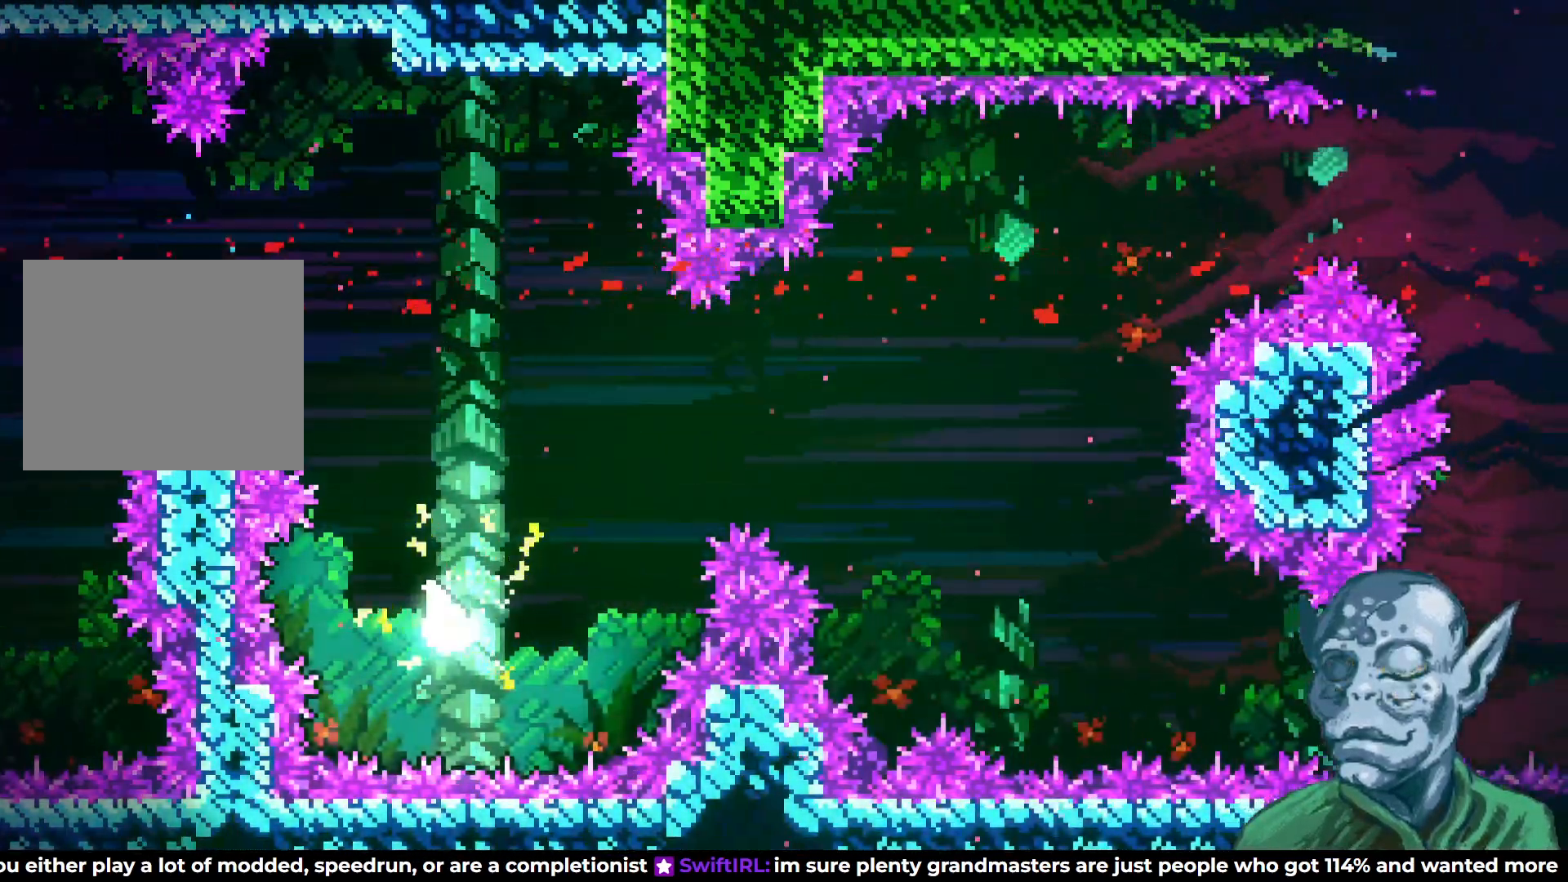
{"buttons": ["DPAD_UP", "DPAD_RIGHT"], "left_stick": "center", "right_stick": "center", "events": [[267, "DPAD_UP", "up"], [500, "DPAD_UP", "down"]]}
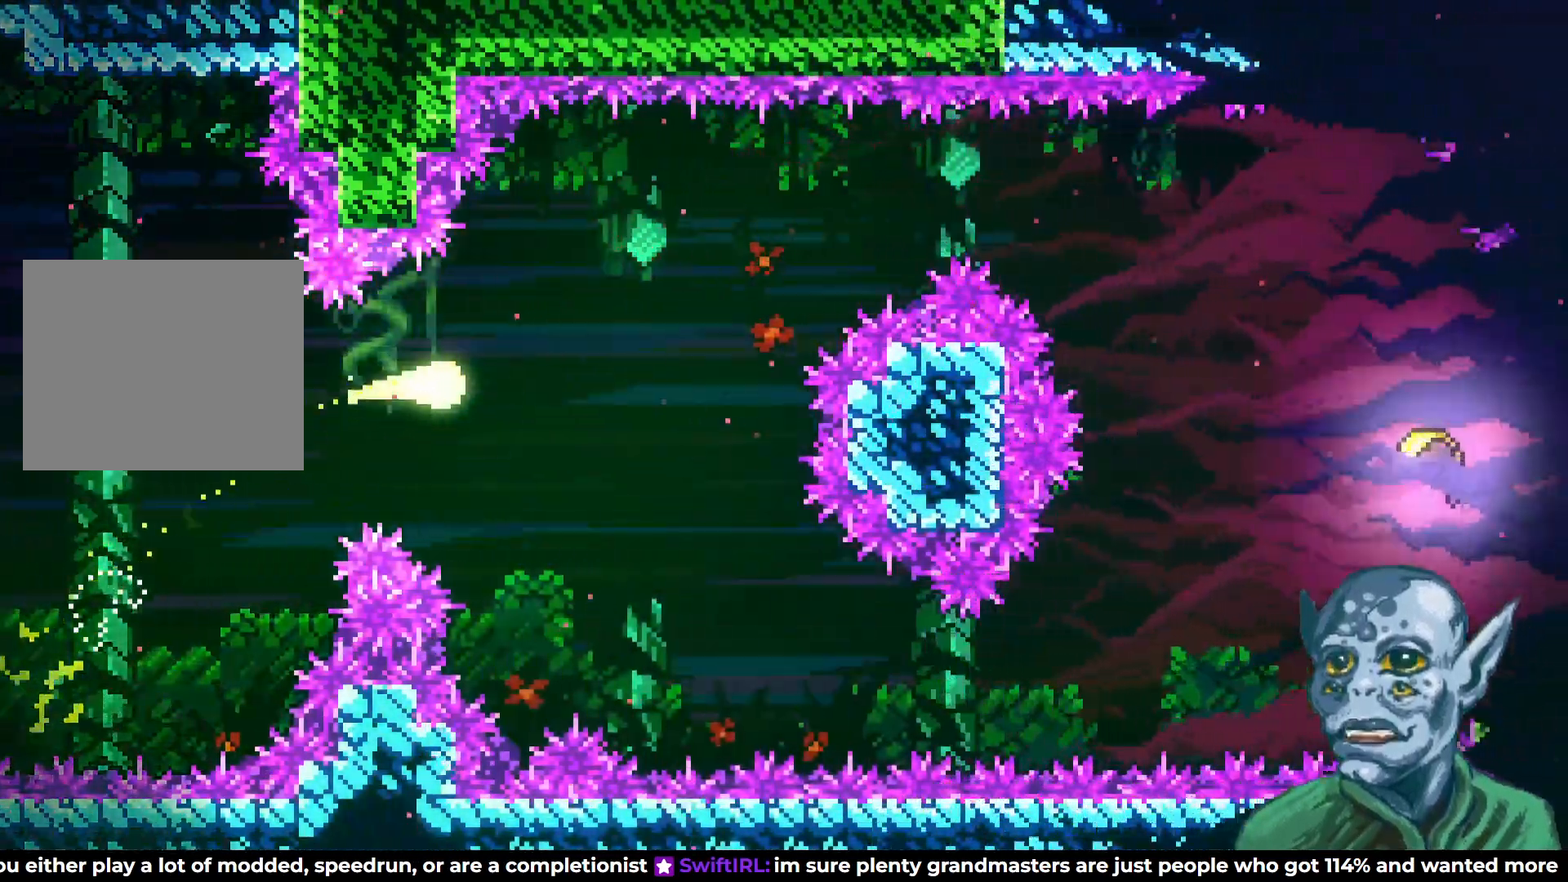
{"buttons": ["DPAD_RIGHT"], "left_stick": "center", "right_stick": "center", "events": [[367, "DPAD_UP", "up"]]}
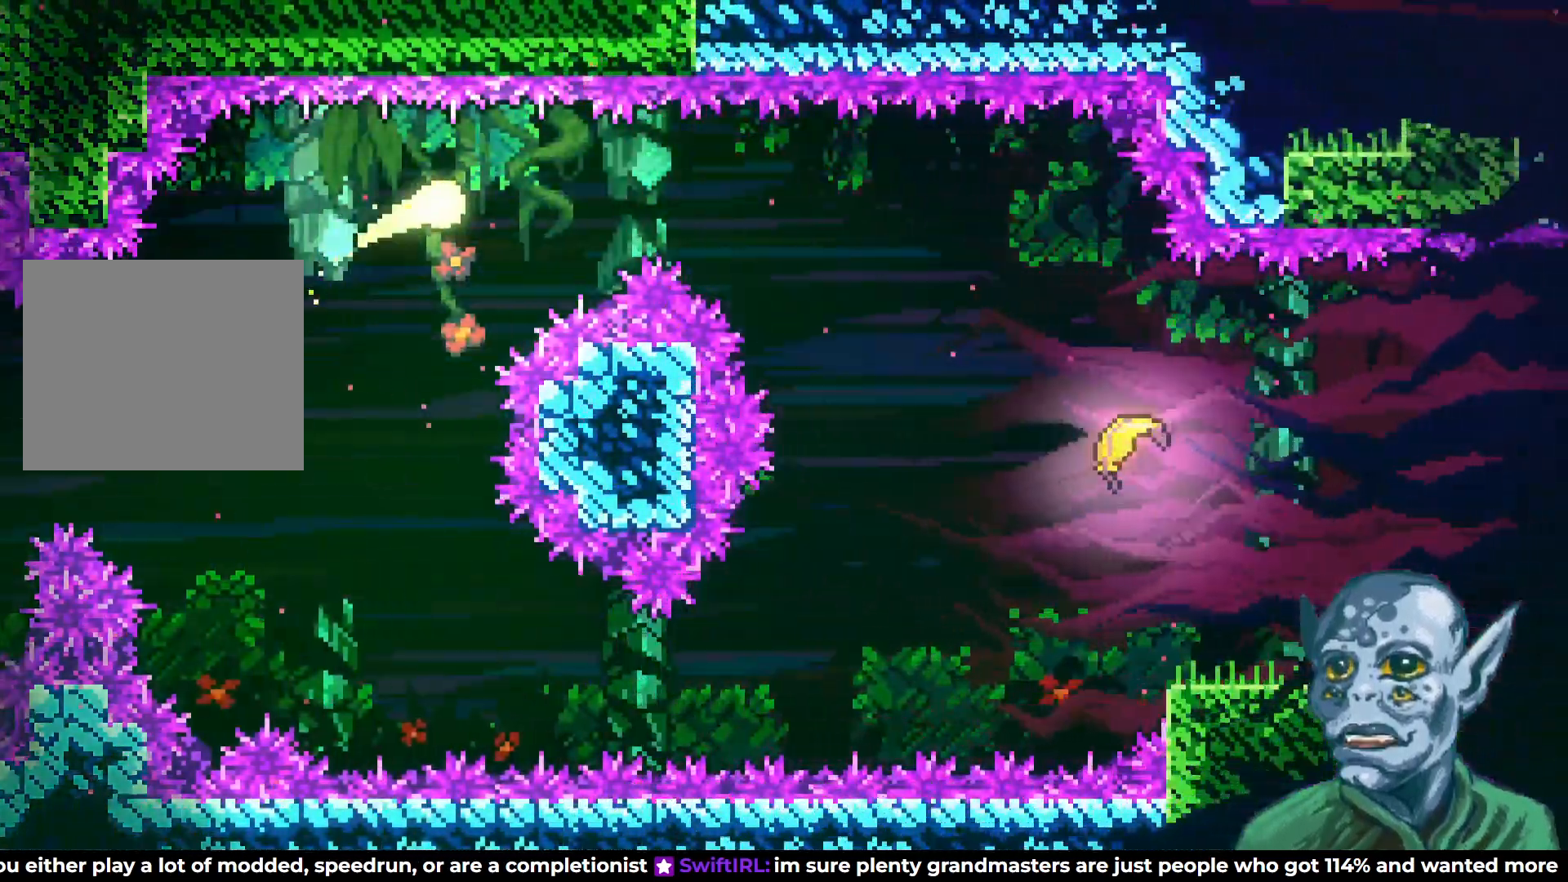
{"buttons": ["DPAD_DOWN", "DPAD_RIGHT"], "left_stick": "center", "right_stick": "center", "events": [[383, "DPAD_DOWN", "down"]]}
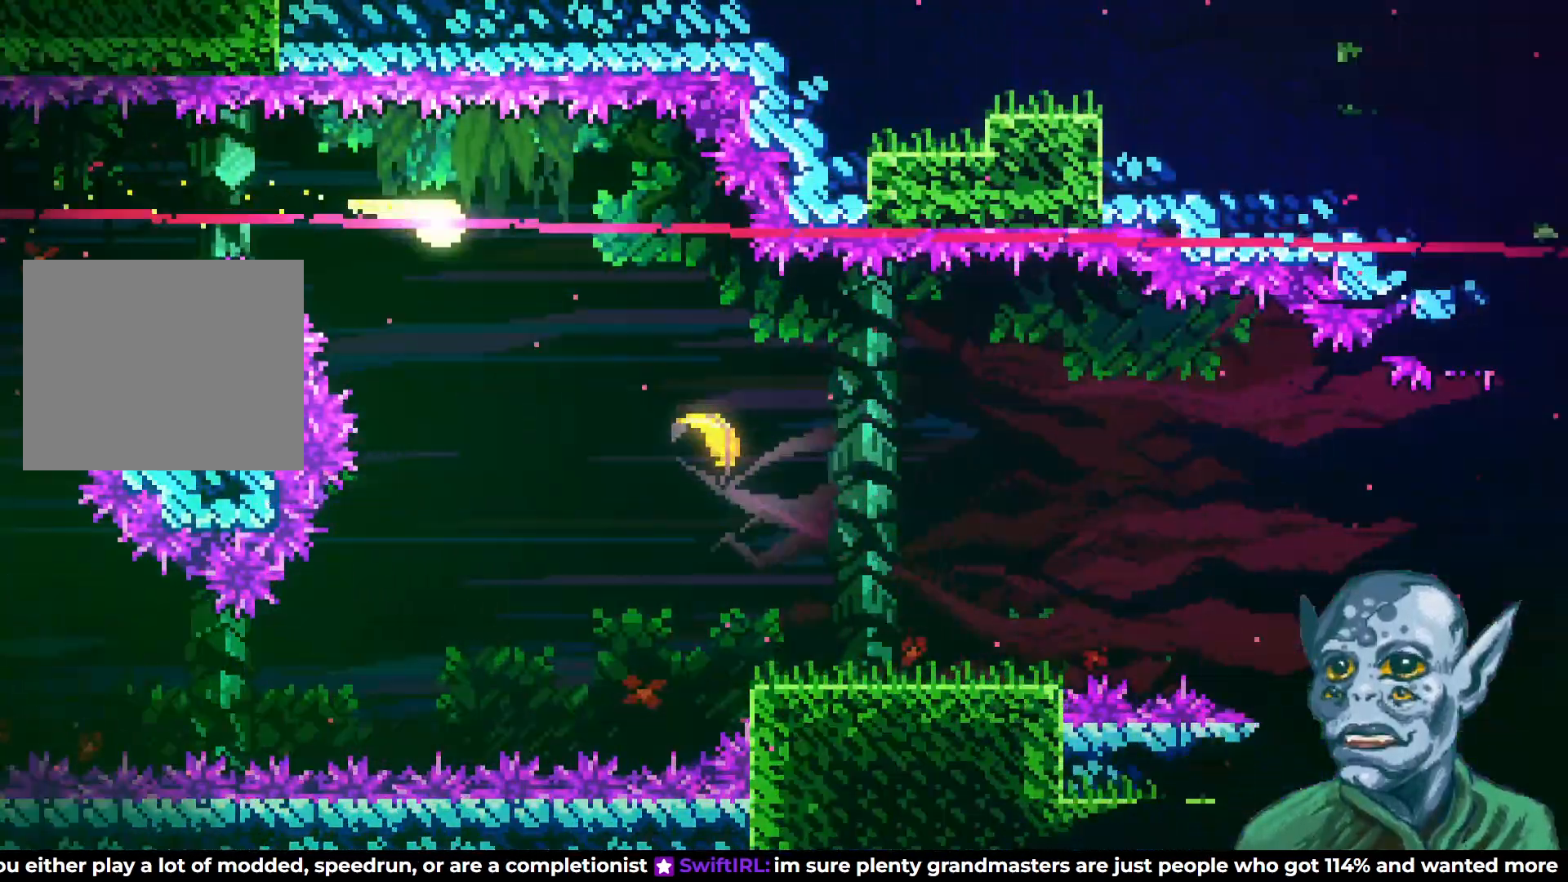
{"buttons": ["DPAD_DOWN", "DPAD_RIGHT"], "left_stick": "center", "right_stick": "center", "events": [[233, "DPAD_DOWN", "up"], [383, "DPAD_DOWN", "down"]]}
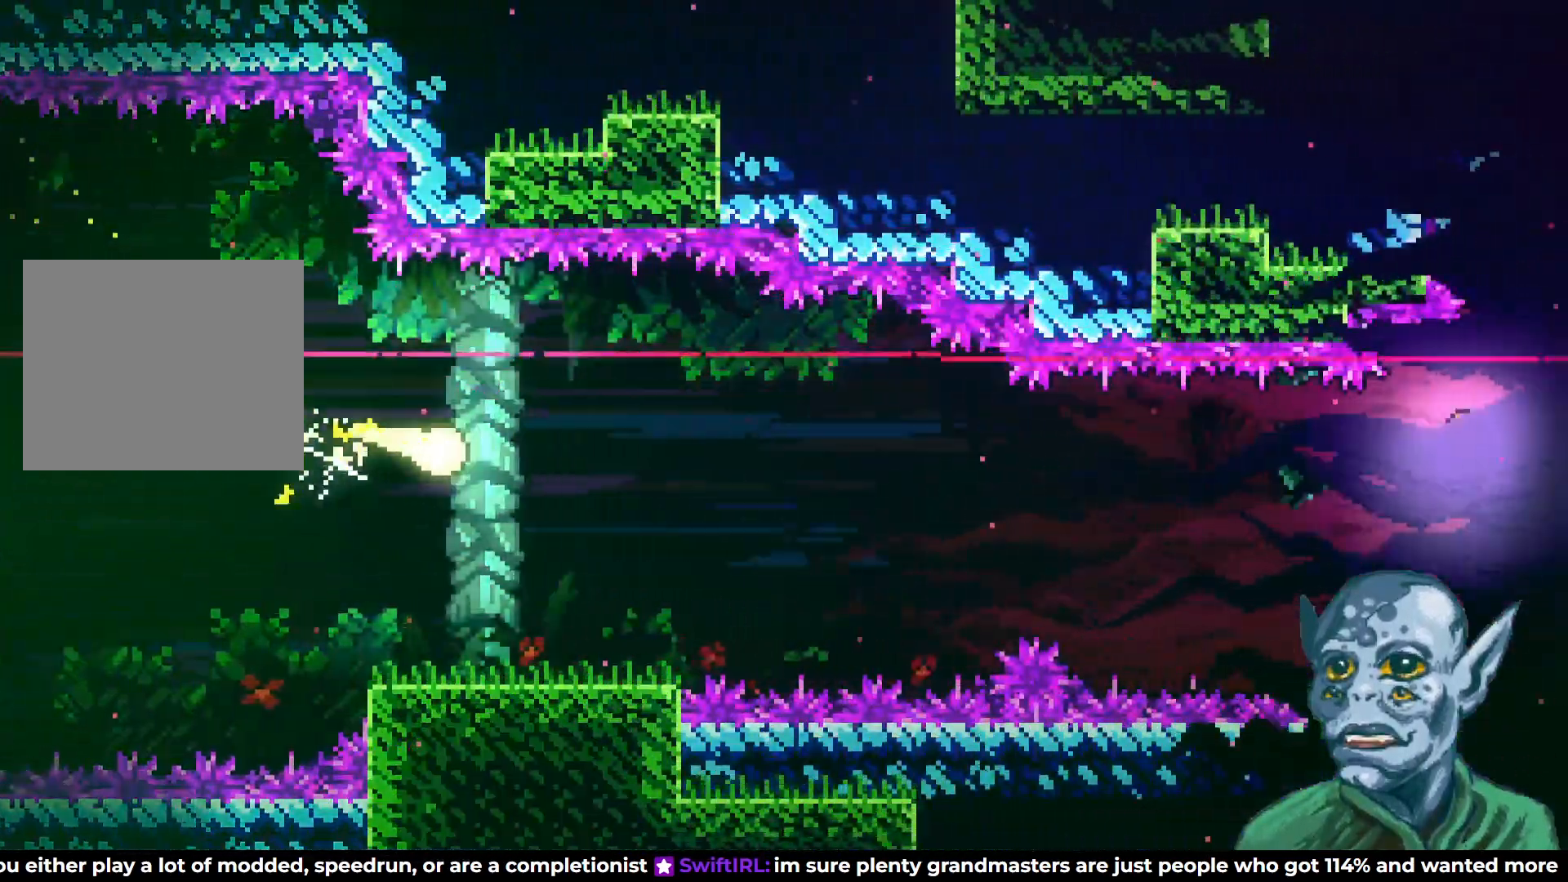
{"buttons": ["DPAD_RIGHT"], "left_stick": "center", "right_stick": "center", "events": [[50, "DPAD_DOWN", "up"]]}
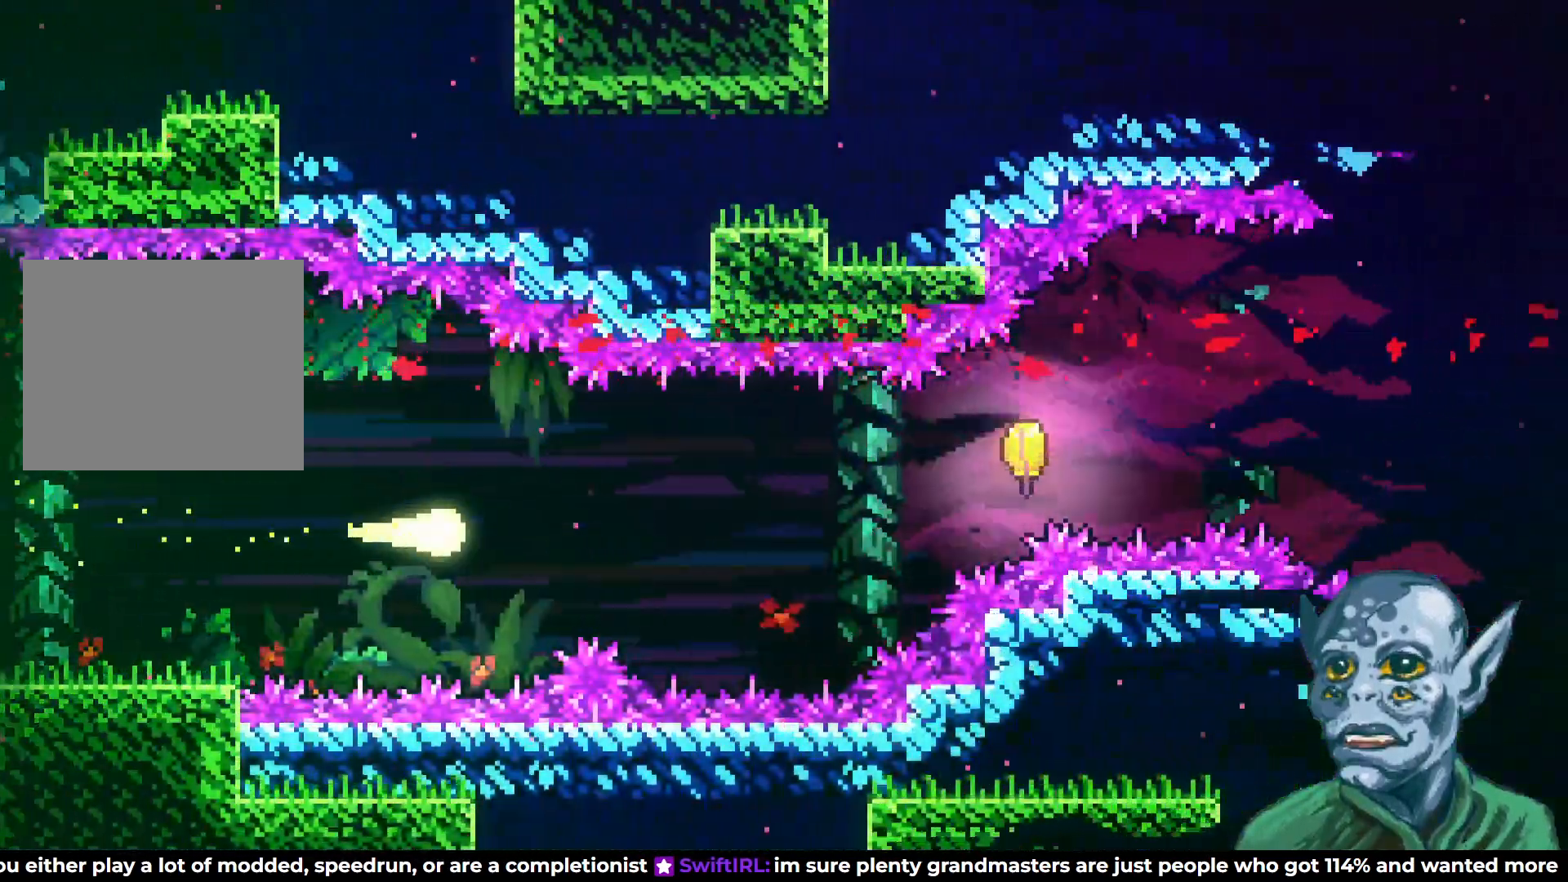
{"buttons": ["DPAD_RIGHT"], "left_stick": "center", "right_stick": "center", "events": [[317, "DPAD_UP", "down"], [367, "DPAD_RIGHT", "up"], [400, "DPAD_RIGHT", "down"], [483, "DPAD_UP", "up"]]}
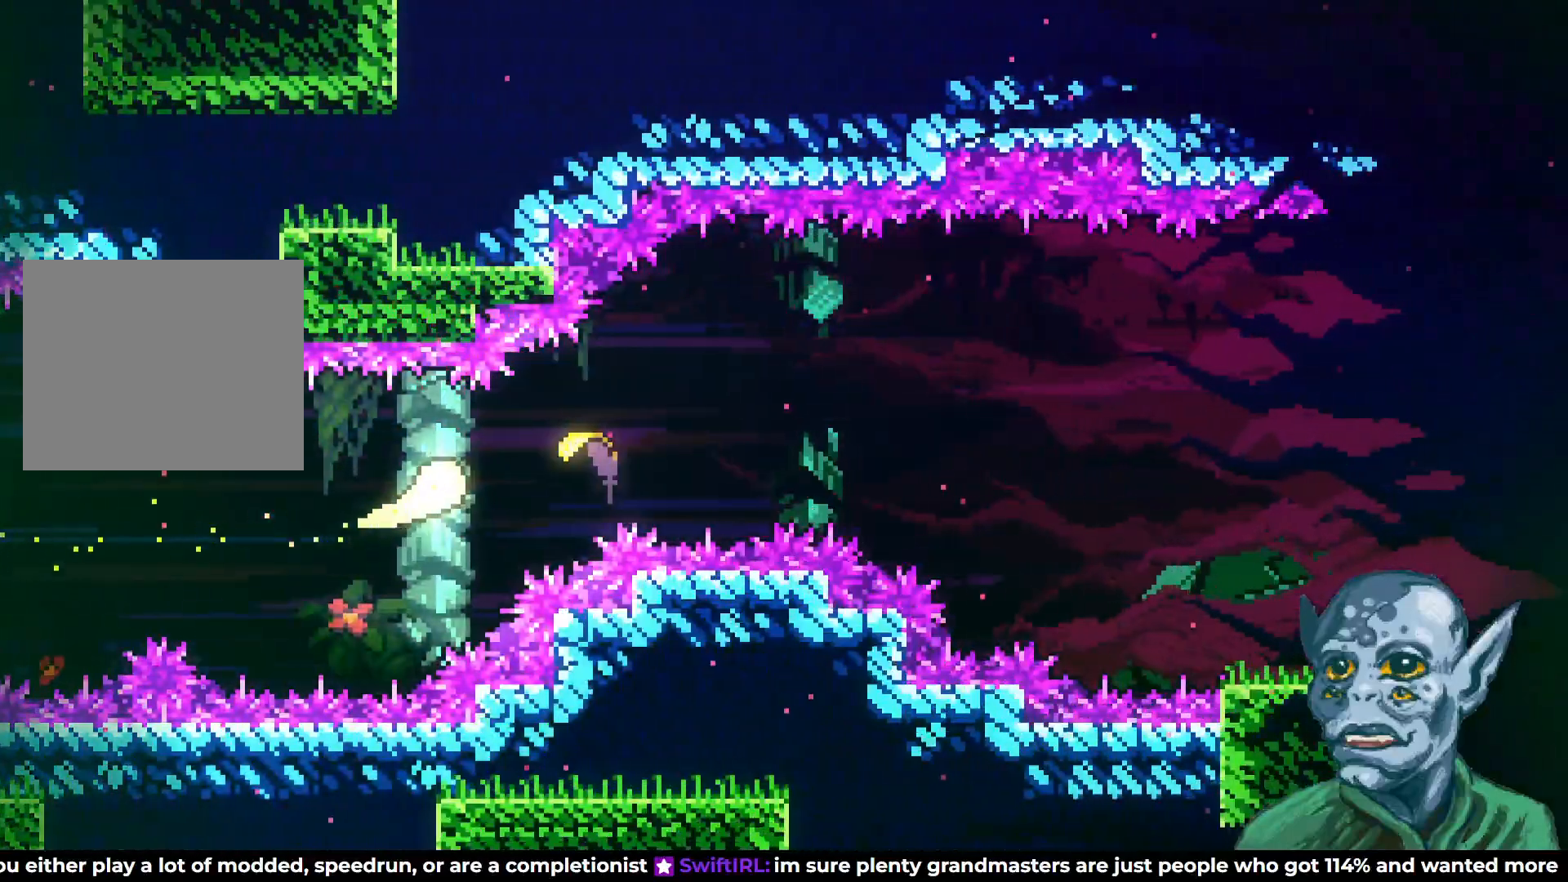
{"buttons": ["DPAD_RIGHT"], "left_stick": "center", "right_stick": "center", "events": [[200, "DPAD_UP", "down"], [367, "DPAD_UP", "up"]]}
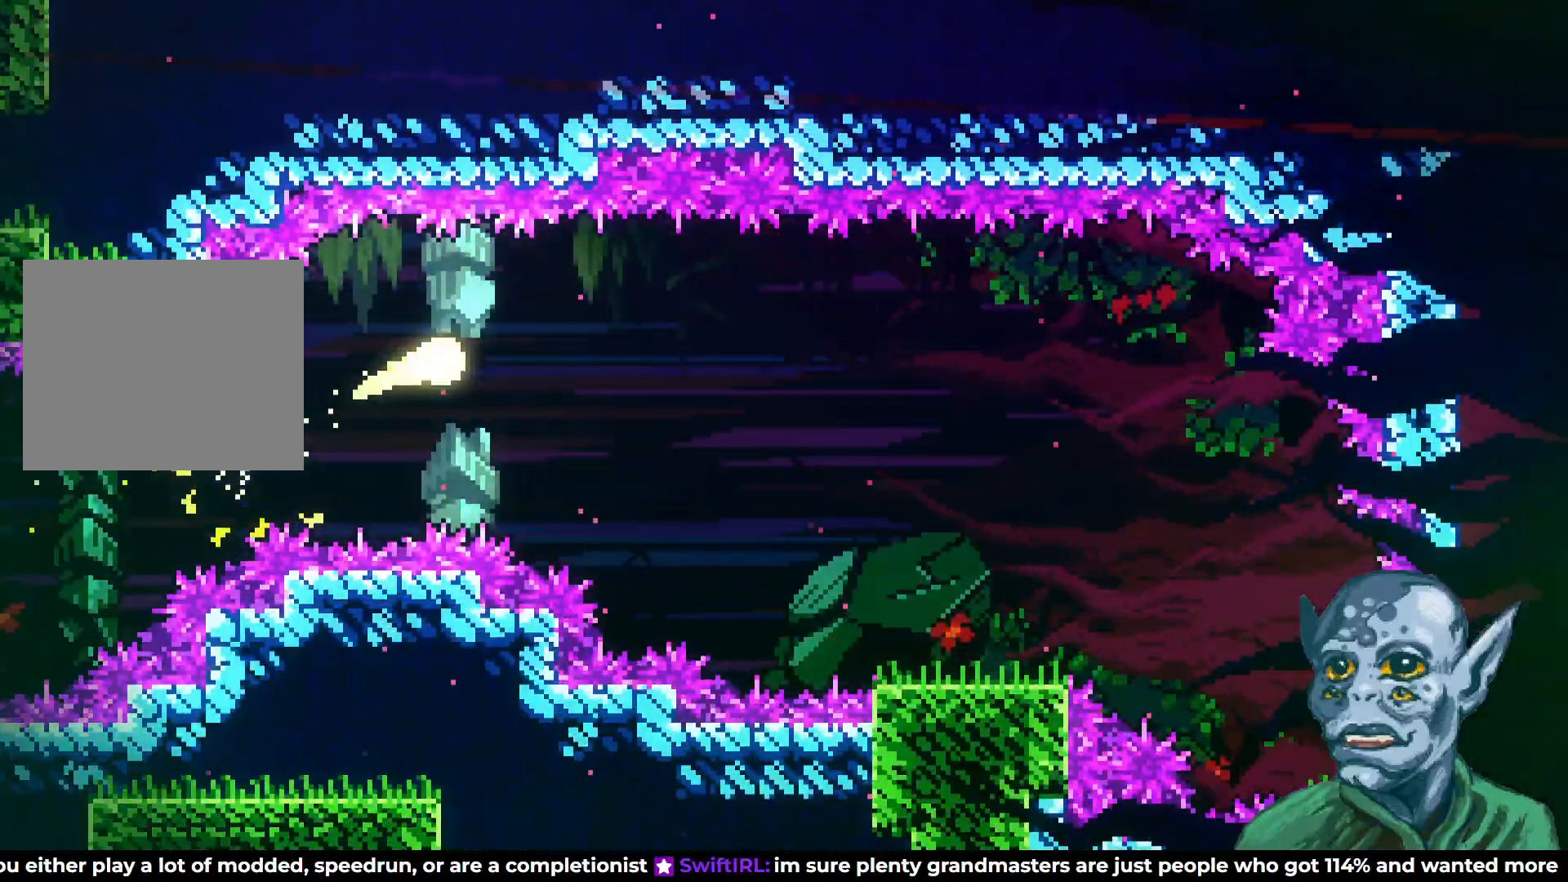
{"buttons": [], "left_stick": "center", "right_stick": "center", "events": [[267, "DPAD_RIGHT", "up"]]}
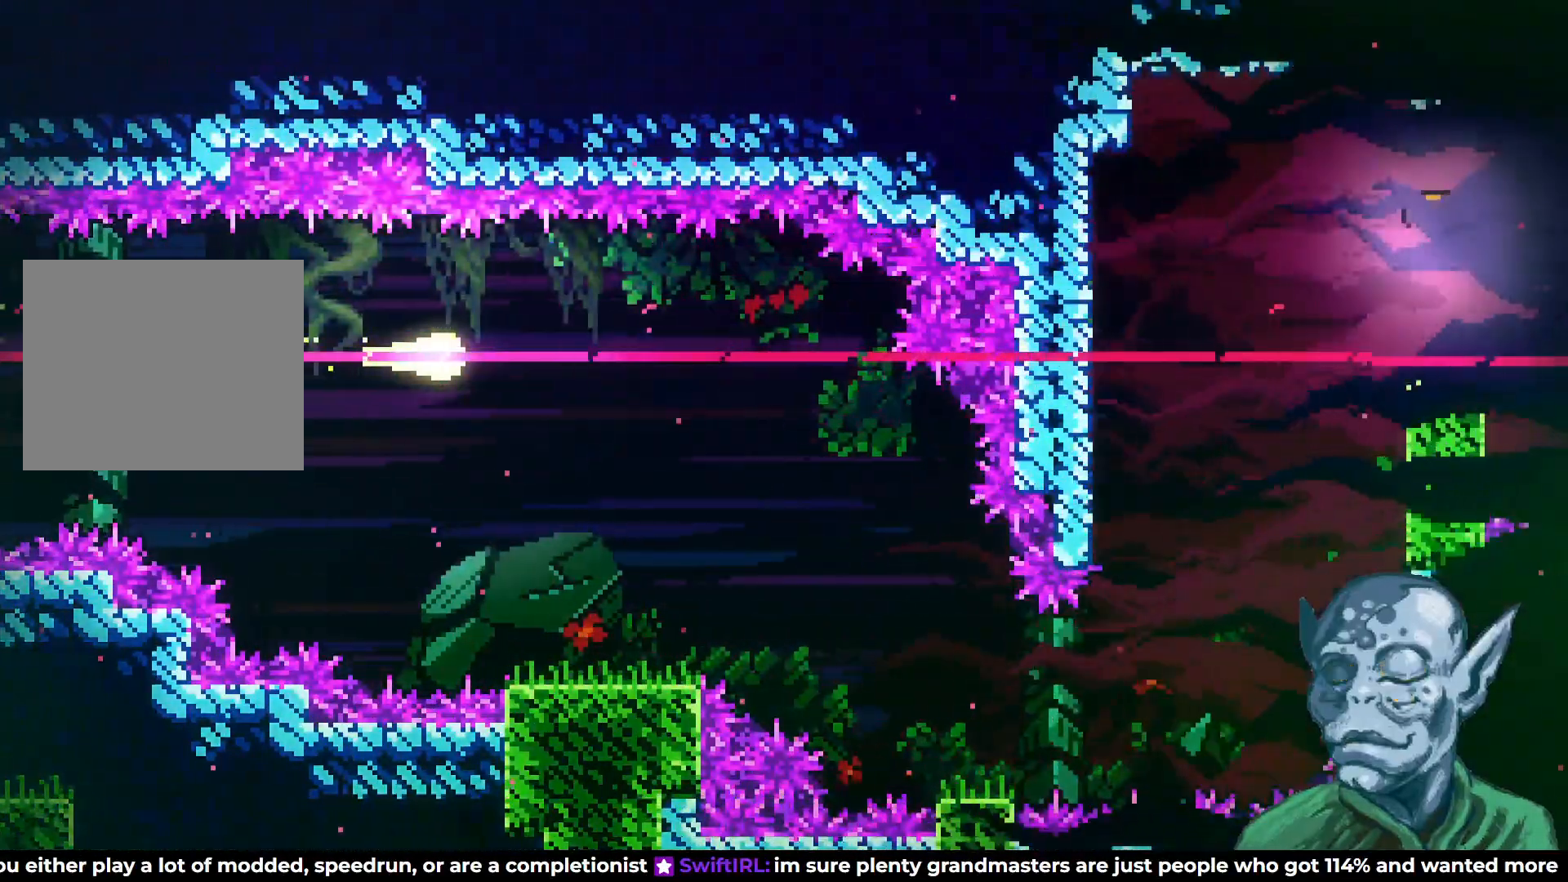
{"buttons": ["DPAD_DOWN", "DPAD_RIGHT"], "left_stick": "center", "right_stick": "center", "events": [[50, "DPAD_RIGHT", "down"], [150, "DPAD_DOWN", "down"]]}
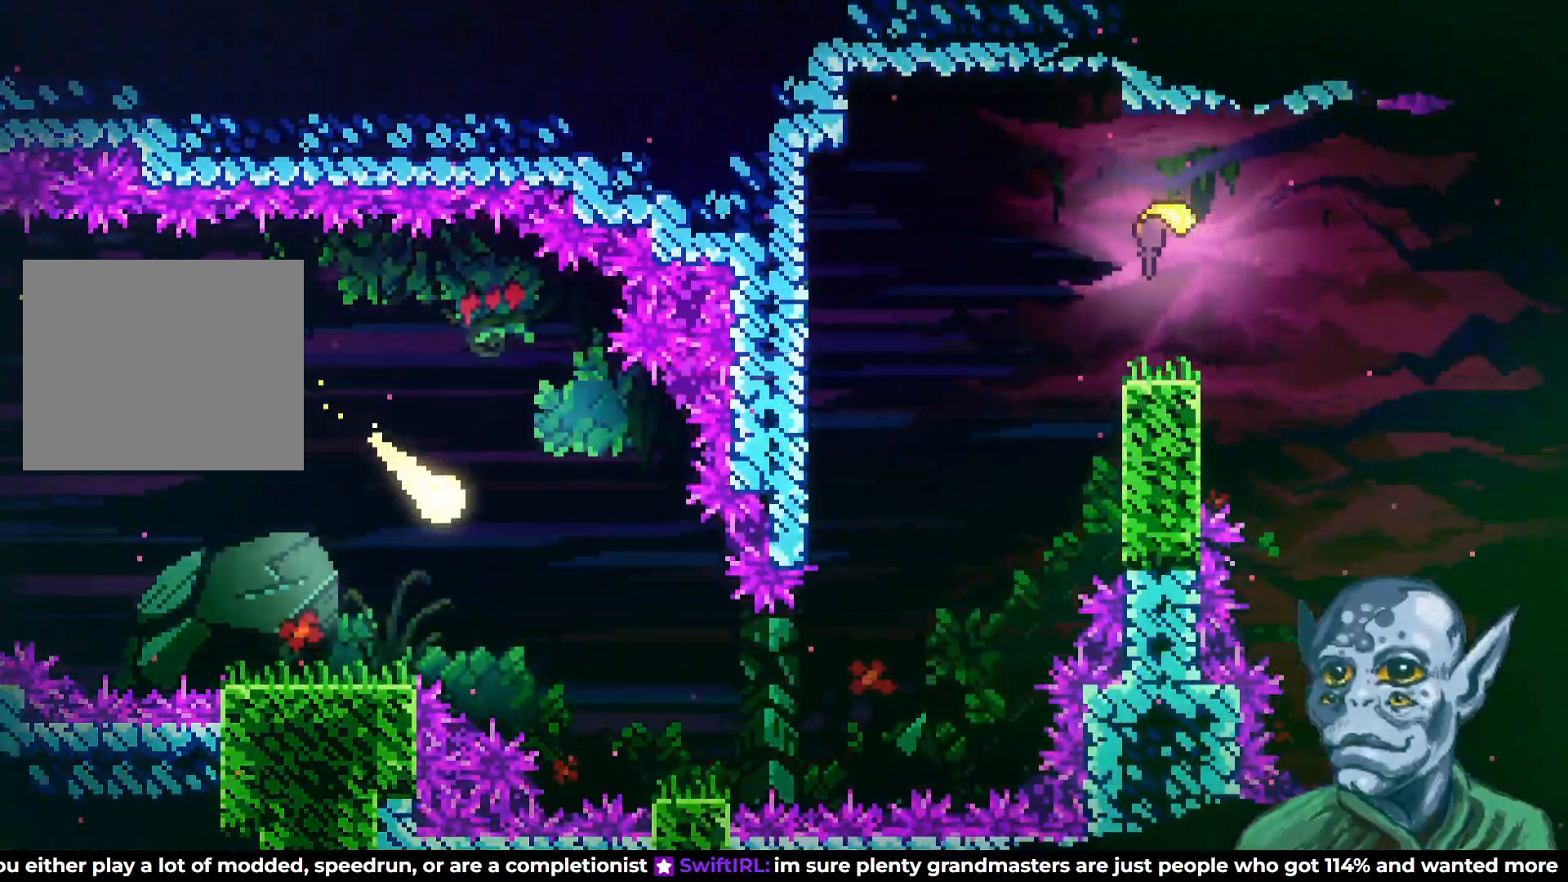
{"buttons": ["DPAD_UP"], "left_stick": "center", "right_stick": "center", "events": [[250, "DPAD_DOWN", "up"], [433, "DPAD_UP", "down"], [483, "DPAD_RIGHT", "up"]]}
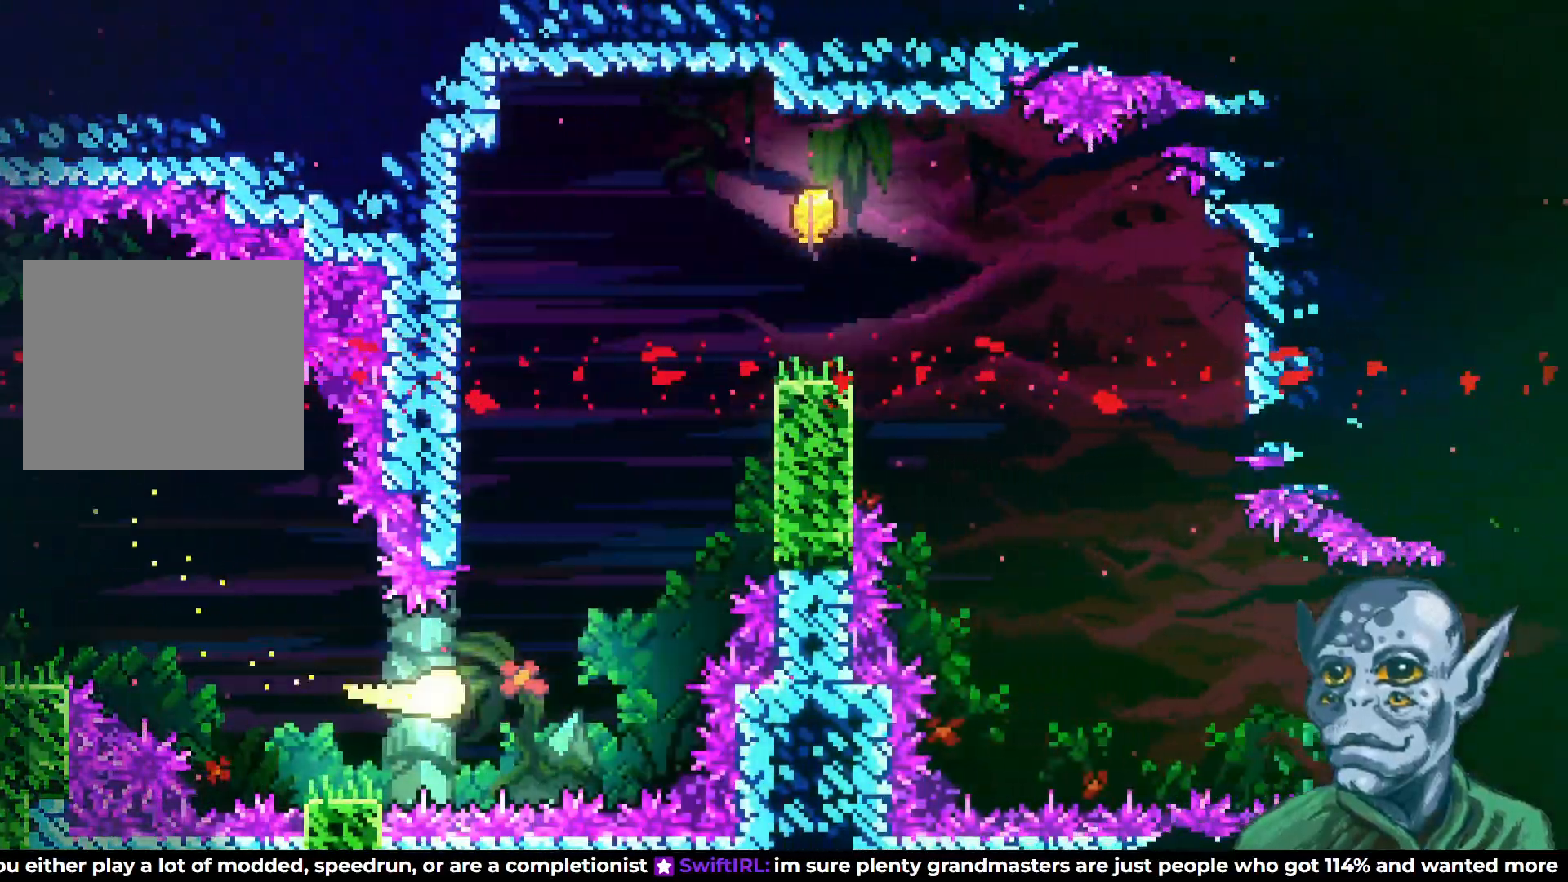
{"buttons": ["SQUARE", "DPAD_UP"], "left_stick": "center", "right_stick": "center", "events": [[500, "SQUARE", "down"]]}